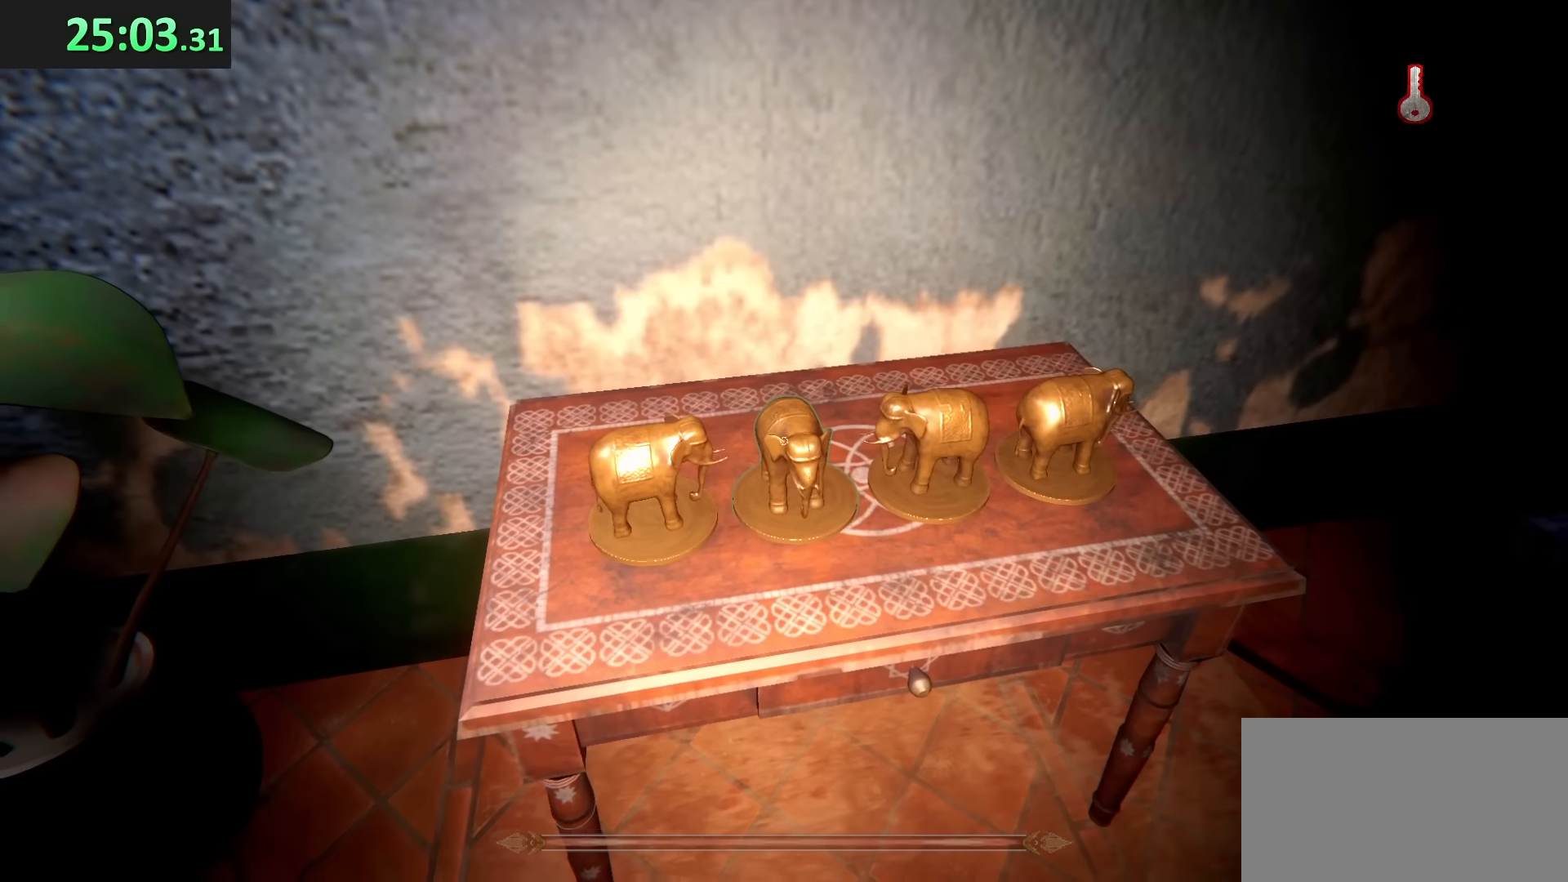
Gameplay with keyboard and mouse; each line is a JSON object with the keys and mouse buttons held at the frame after it. "events" lists presses ("down") and releases ("up") of "a", "ctrl", "d", "e", "q", "s", "shift", "space", "w", "mouse_left", "mouse_wheel", "mouse_right", "mouse_mb4" and "mouse_mb5" between this image and that frame as [ms after this image, input, new state], when the widget could be followed in between. "mouse_left", "mouse_wheel", "mouse_right", "mouse_mb4", "mouse_mb5" = the "left", "wheel", "right", "mb4", "mb5" buttons of the "mouse" list. No other keys are recorded. "wheel" means that the mouse wheel is clicked or scrolled. Mouse movement is not recorded.
{"keys": [], "mouse": [], "events": [[100, "e", "down"], [200, "e", "up"]]}
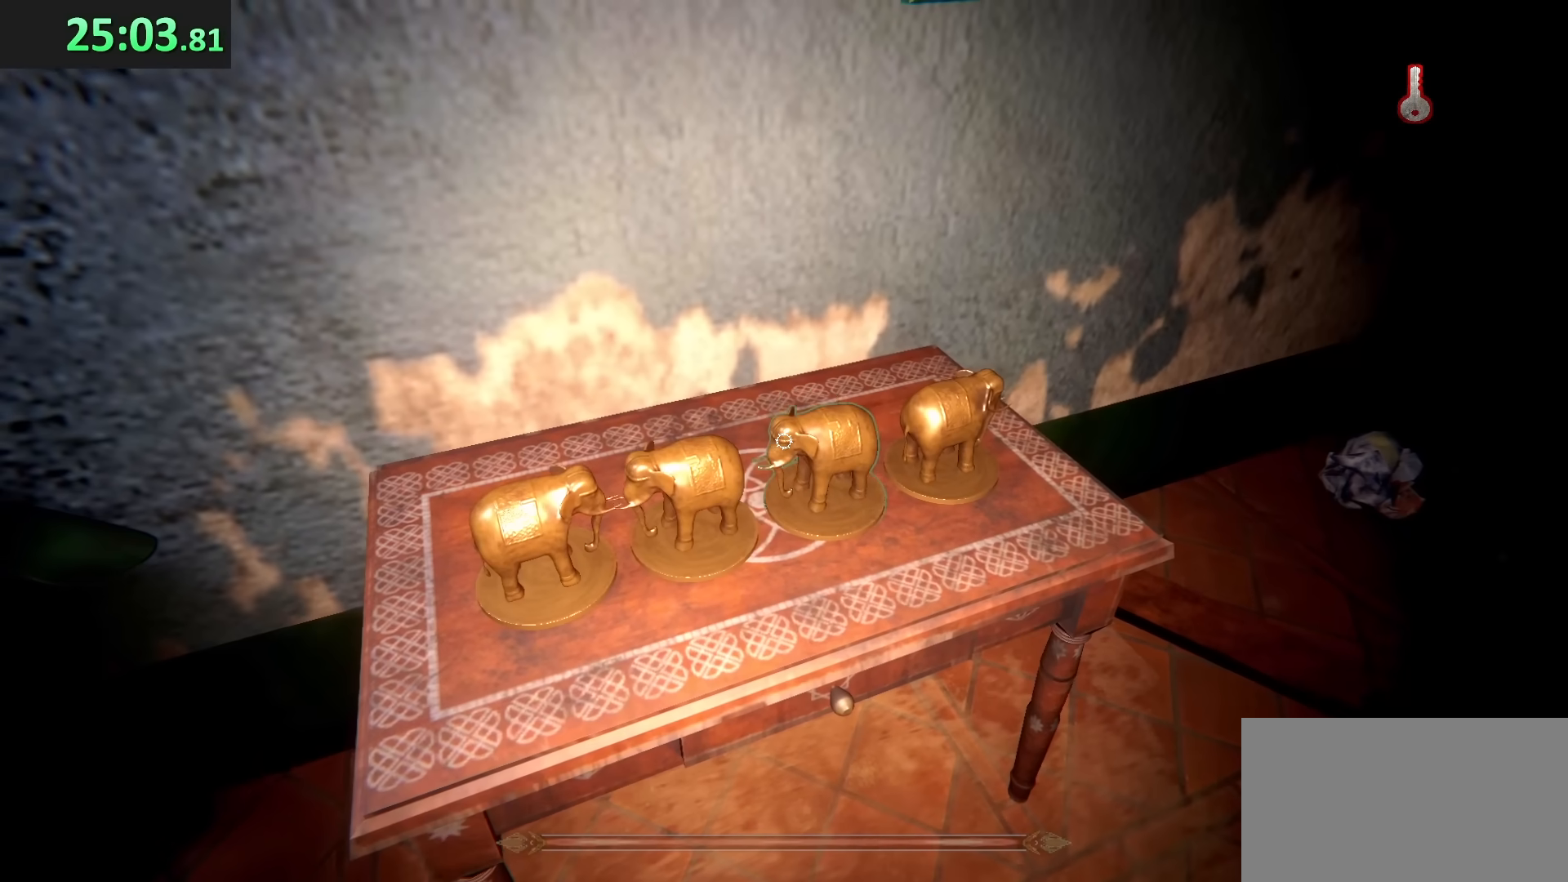
{"keys": [], "mouse": [], "events": [[67, "e", "down"], [183, "e", "up"]]}
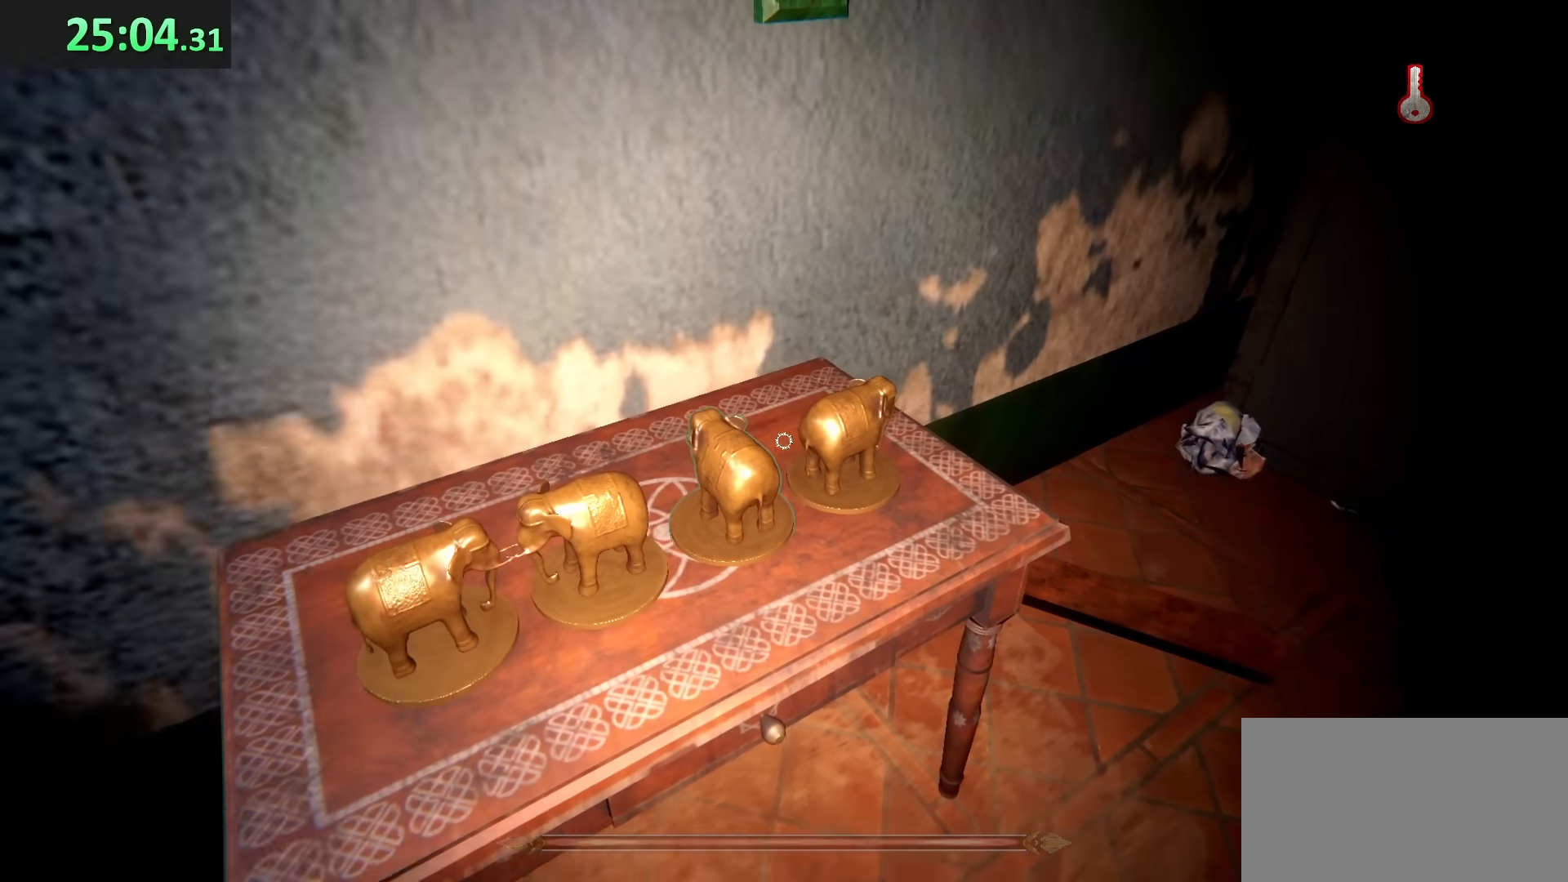
{"keys": [], "mouse": [], "events": [[167, "e", "down"], [217, "e", "up"]]}
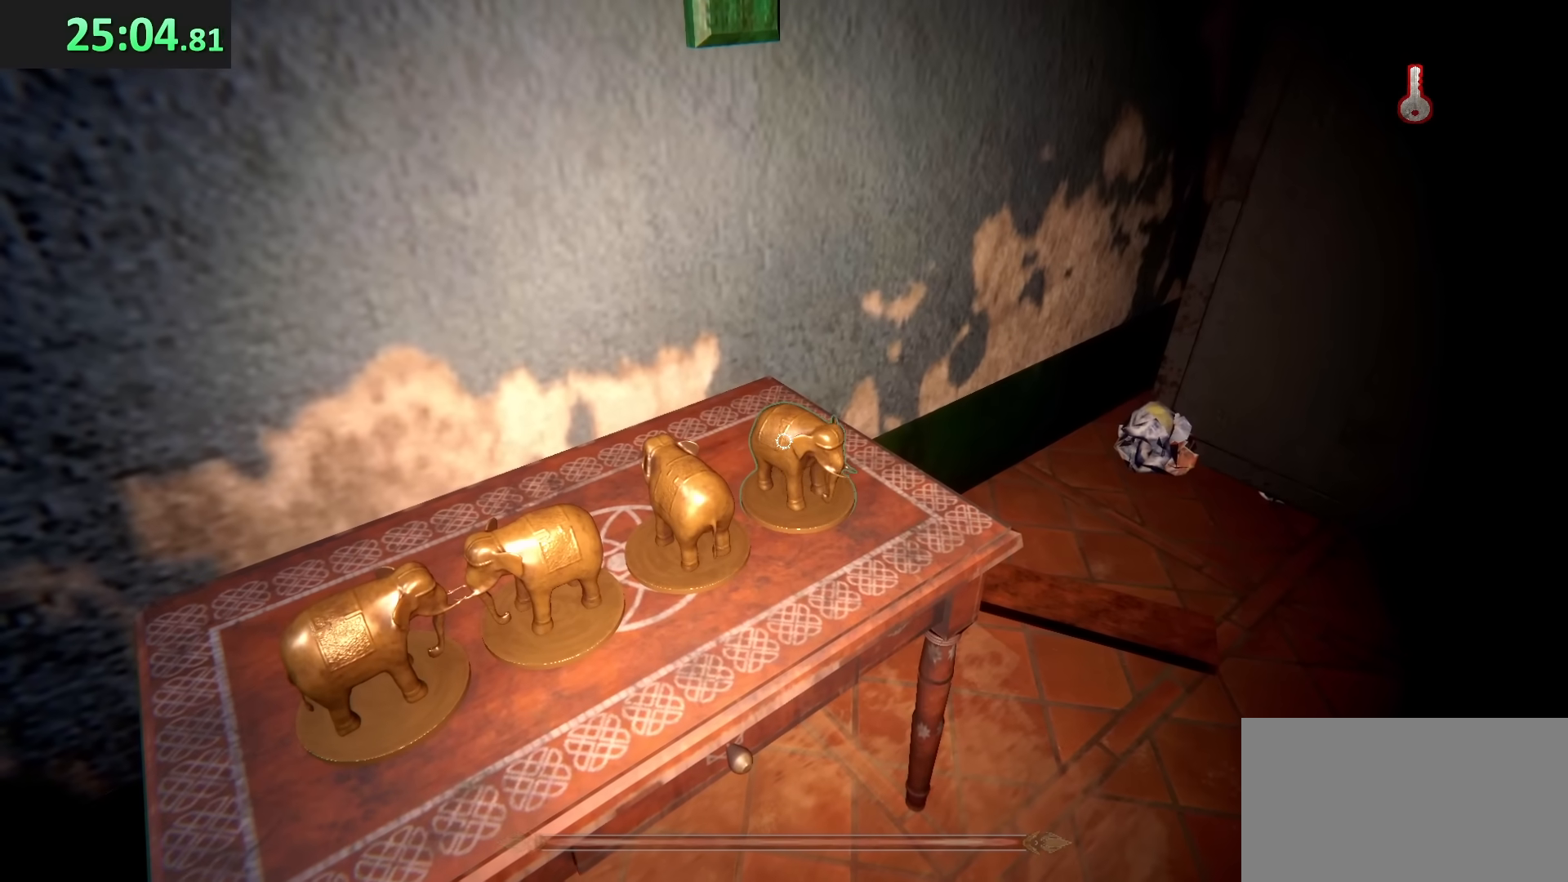
{"keys": [], "mouse": [], "events": []}
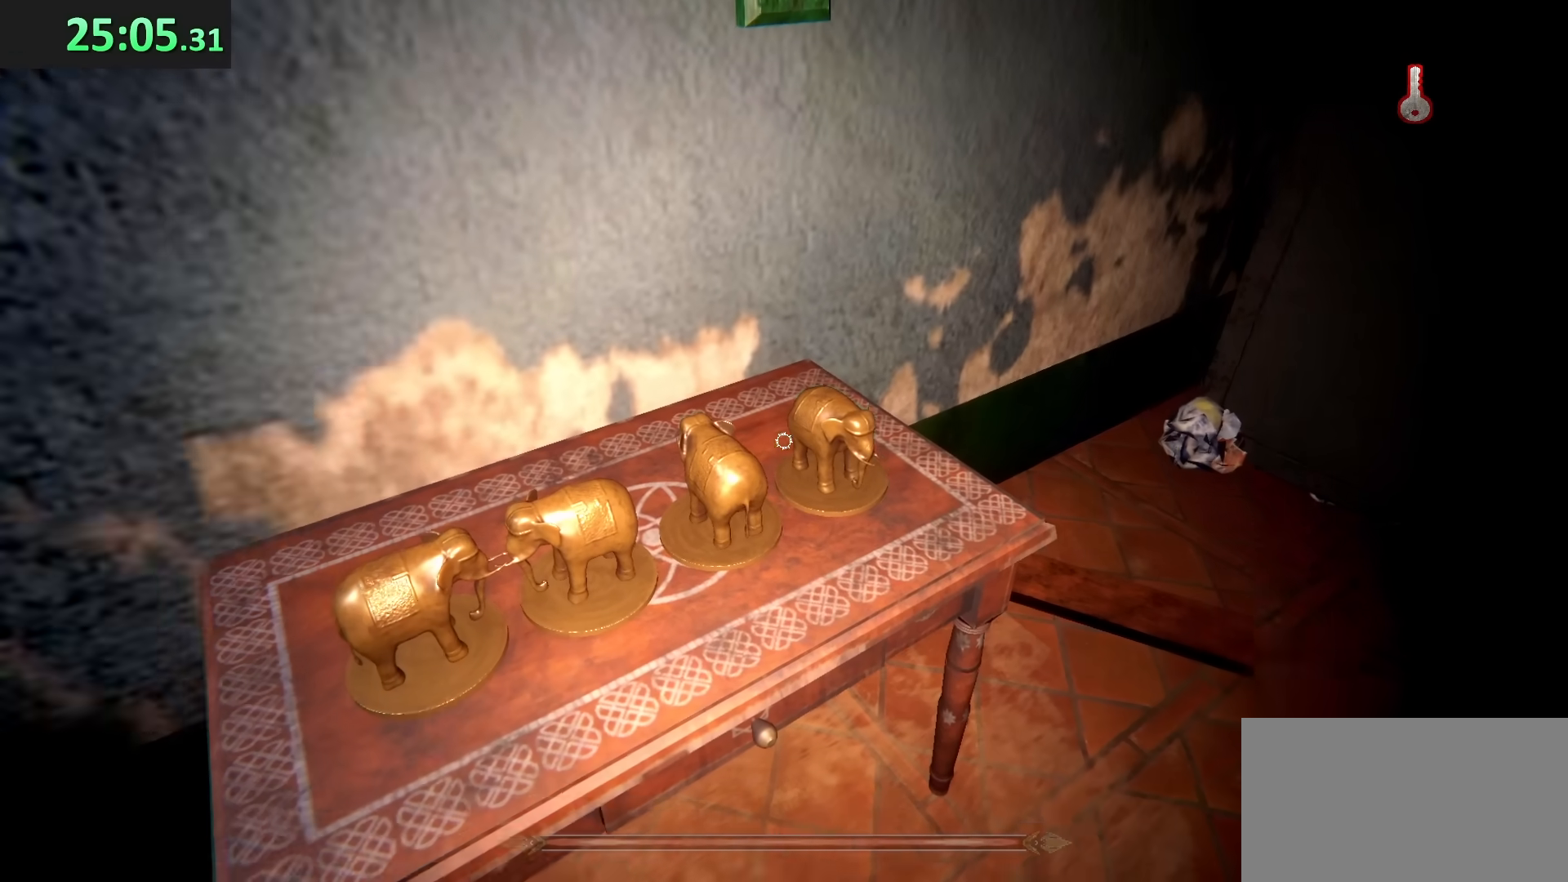
{"keys": [], "mouse": [], "events": [[150, "e", "down"], [233, "e", "up"]]}
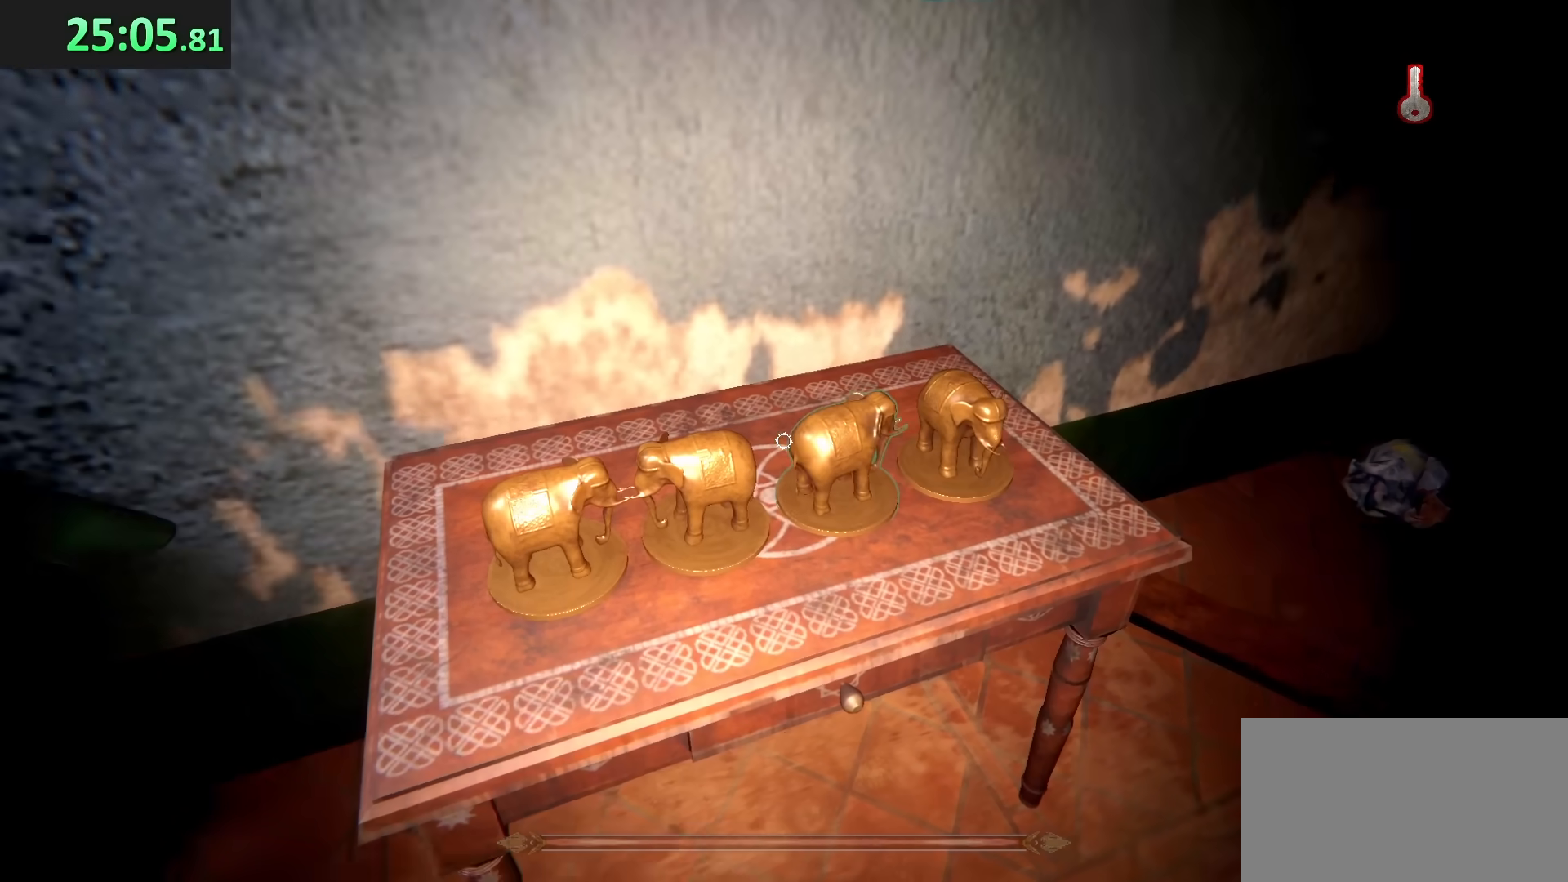
{"keys": [], "mouse": [], "events": [[167, "e", "down"], [283, "e", "up"]]}
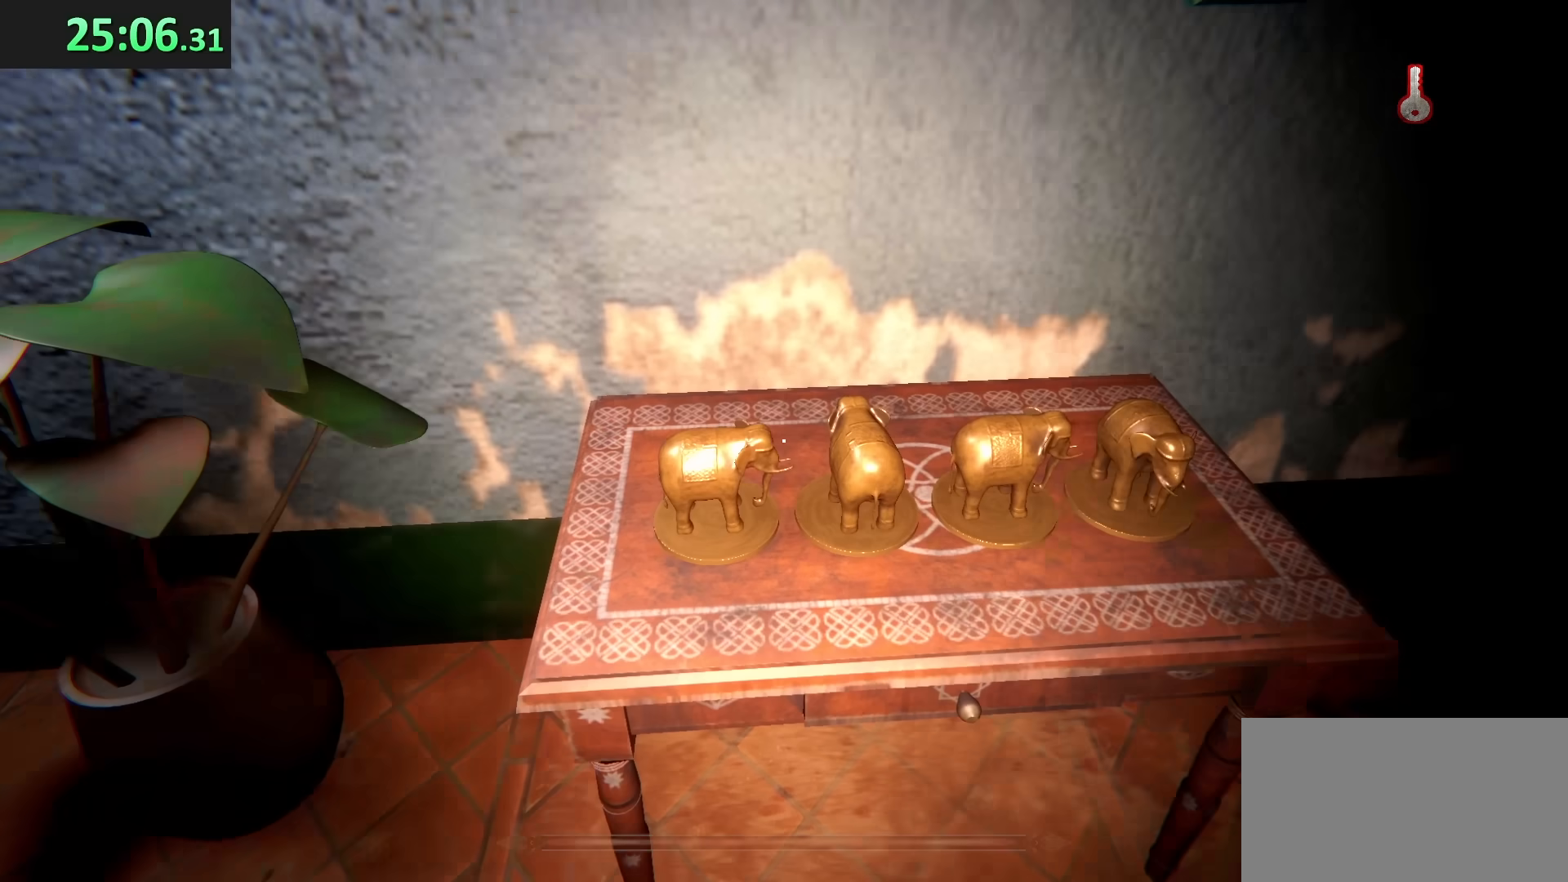
{"keys": [], "mouse": [], "events": [[167, "e", "down"], [300, "e", "up"]]}
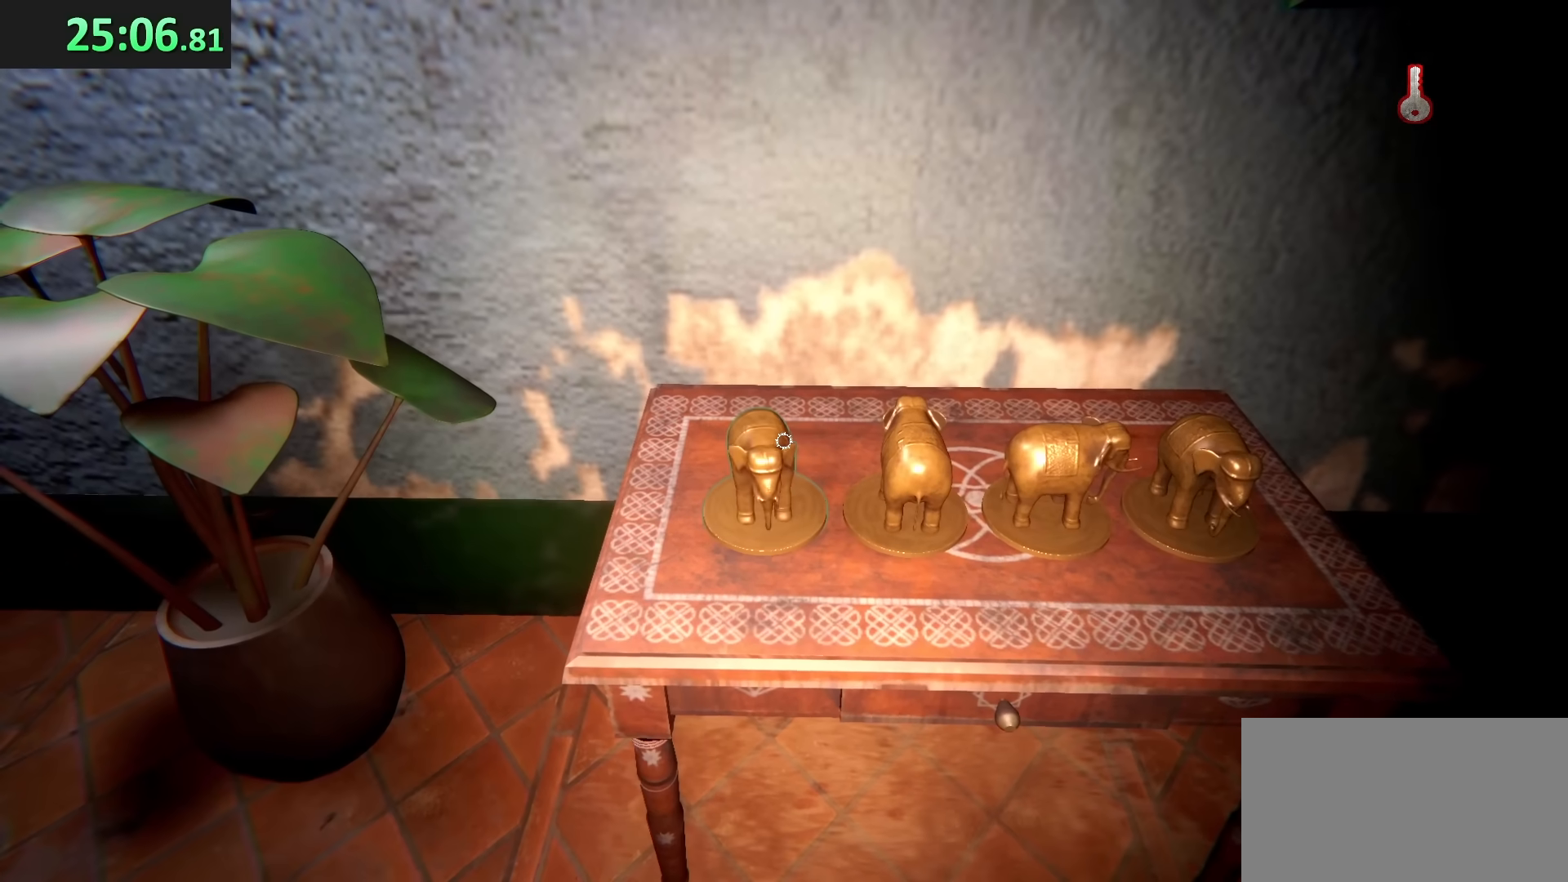
{"keys": [], "mouse": [], "events": [[350, "e", "down"], [483, "e", "up"]]}
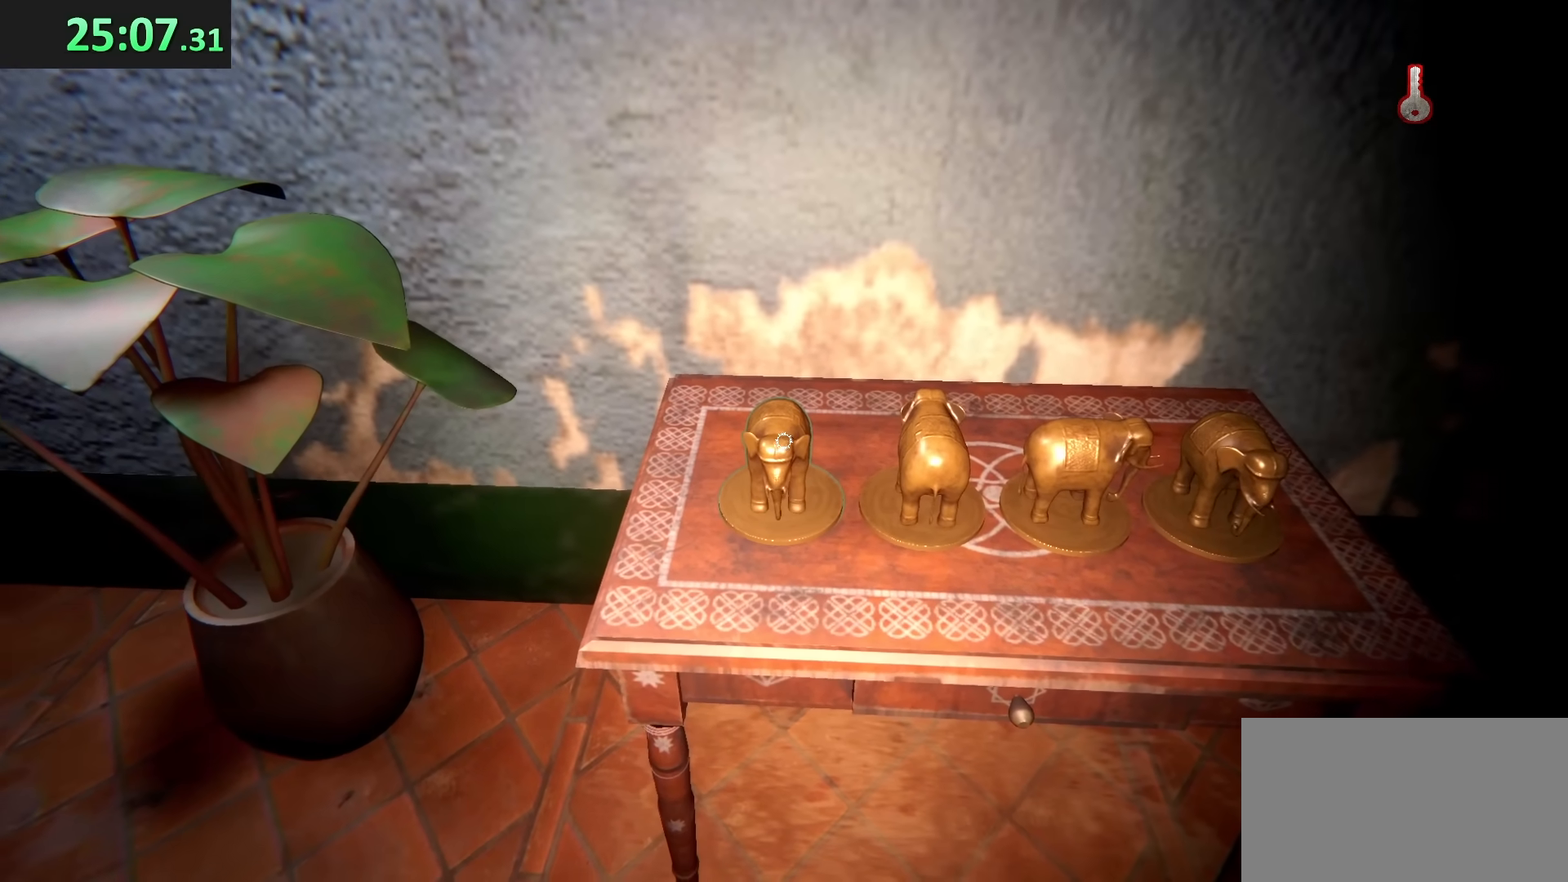
{"keys": ["e"], "mouse": [], "events": [[467, "e", "down"]]}
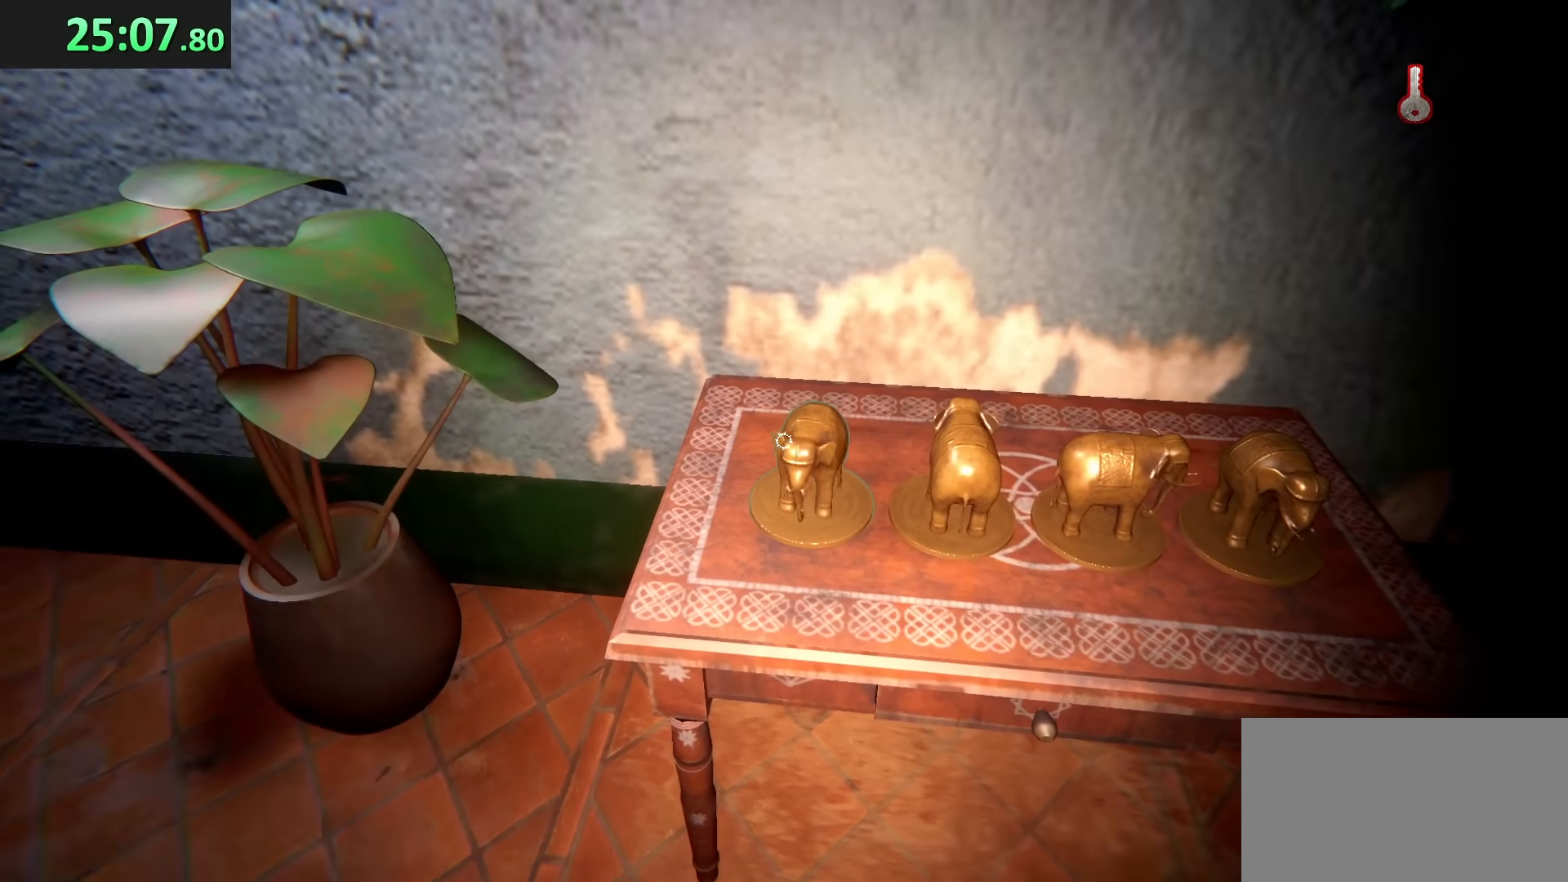
{"keys": [], "mouse": [], "events": [[50, "e", "up"]]}
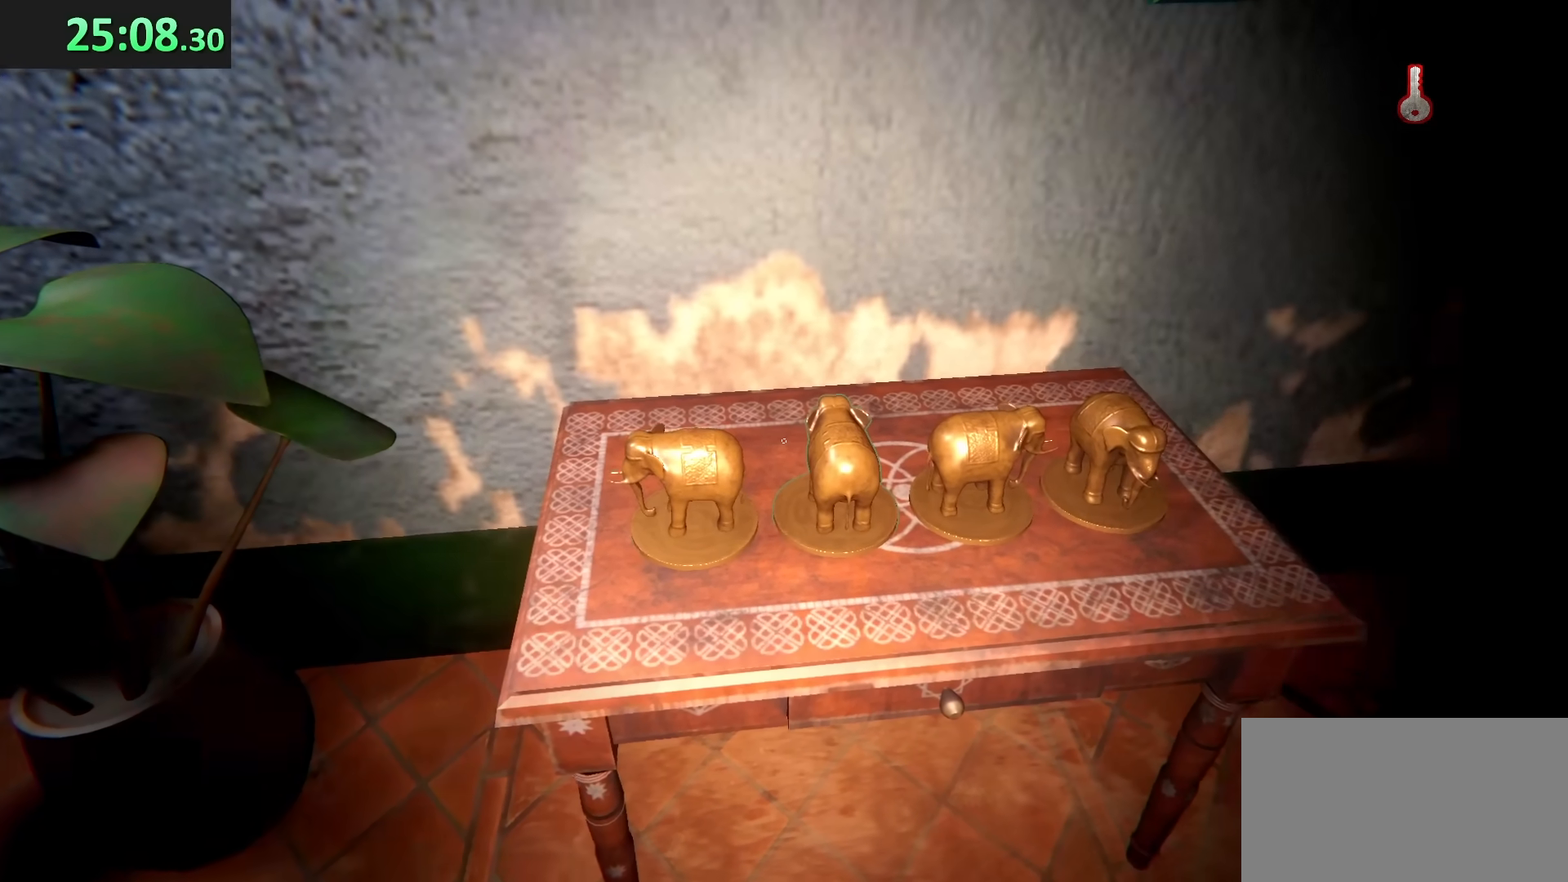
{"keys": [], "mouse": [], "events": [[367, "e", "down"], [433, "e", "up"]]}
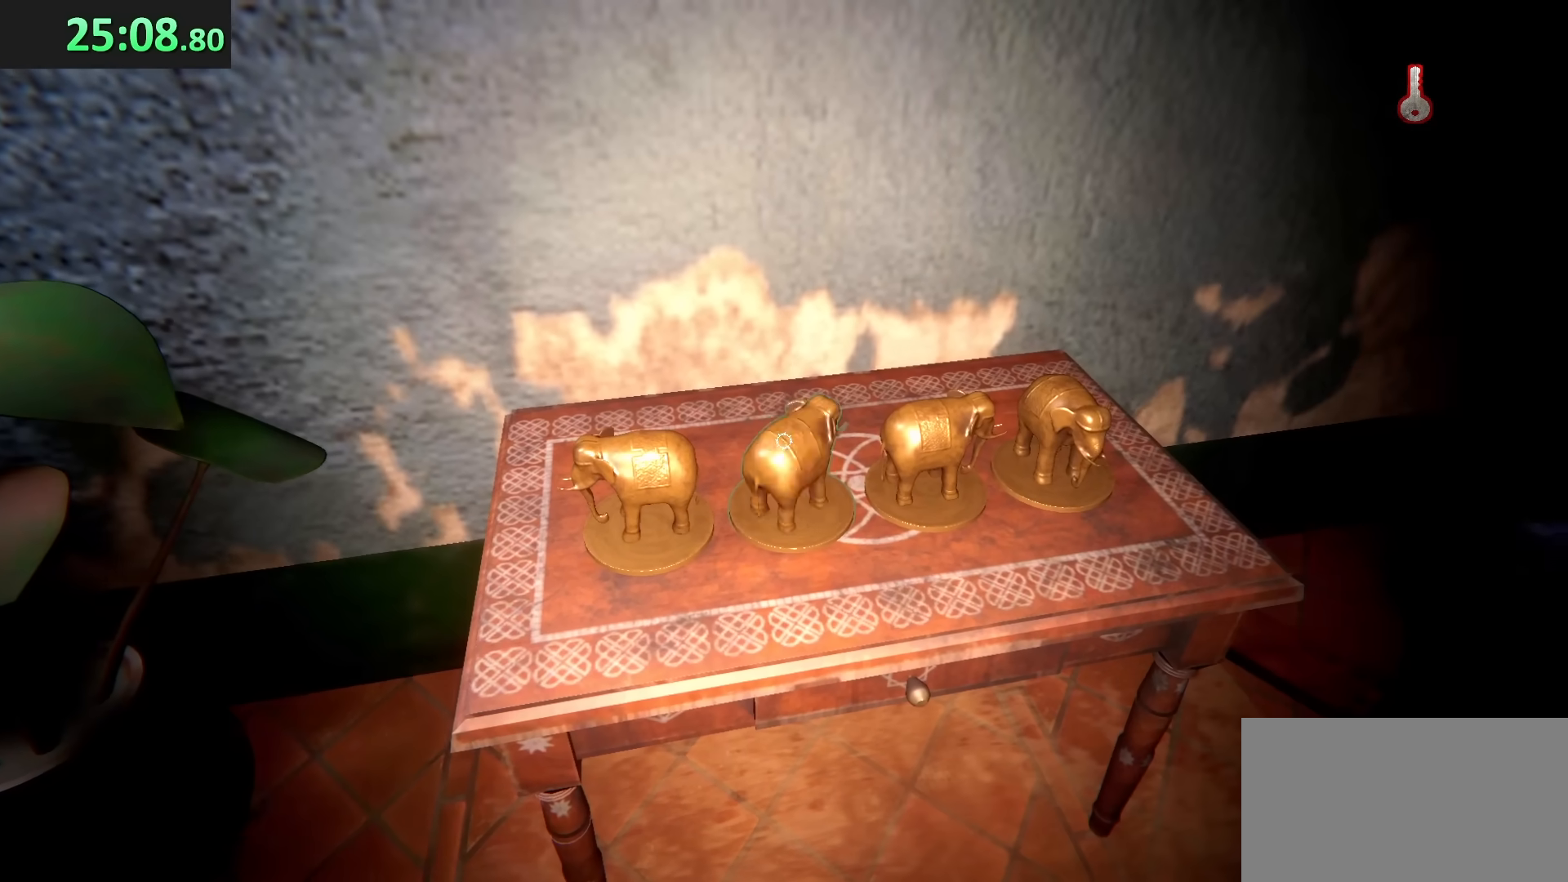
{"keys": [], "mouse": [], "events": [[367, "e", "down"], [483, "e", "up"]]}
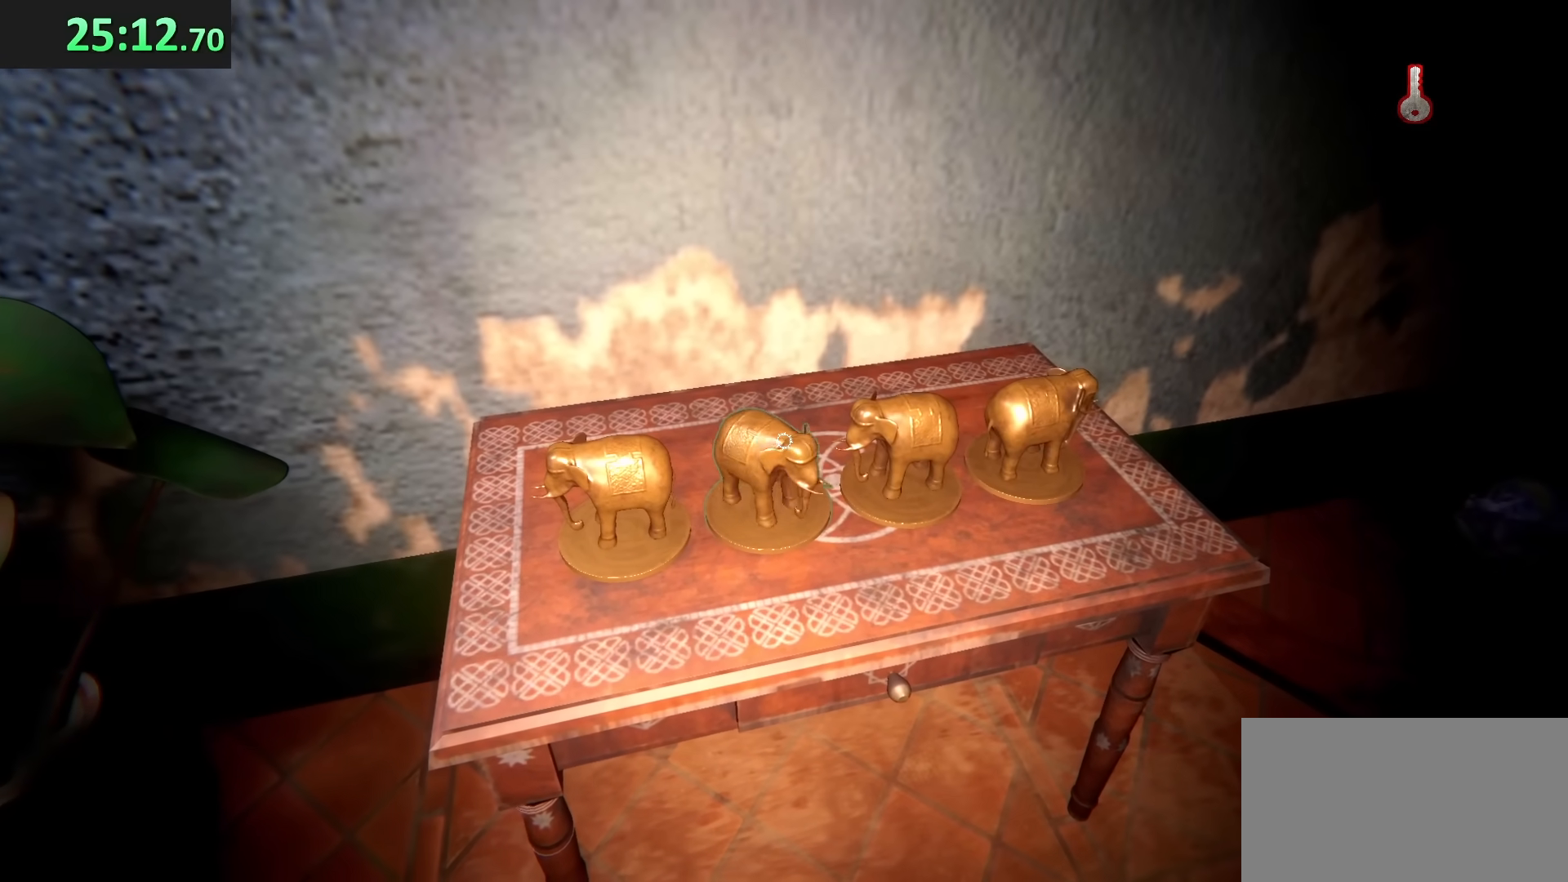
{"keys": [], "mouse": [], "events": []}
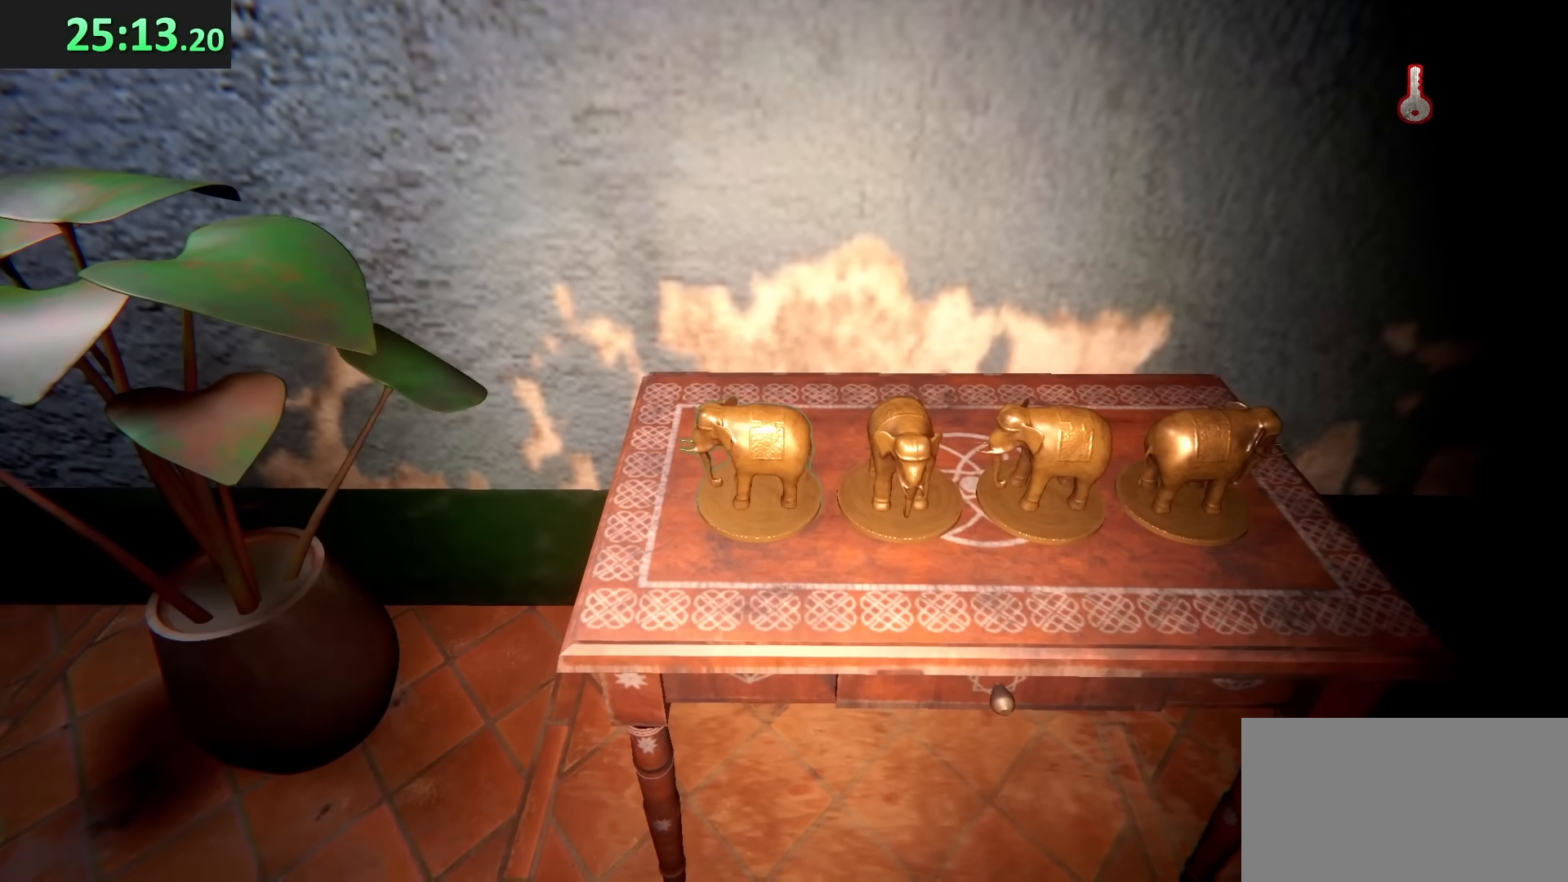
{"keys": [], "mouse": [], "events": [[33, "e", "down"], [133, "e", "up"]]}
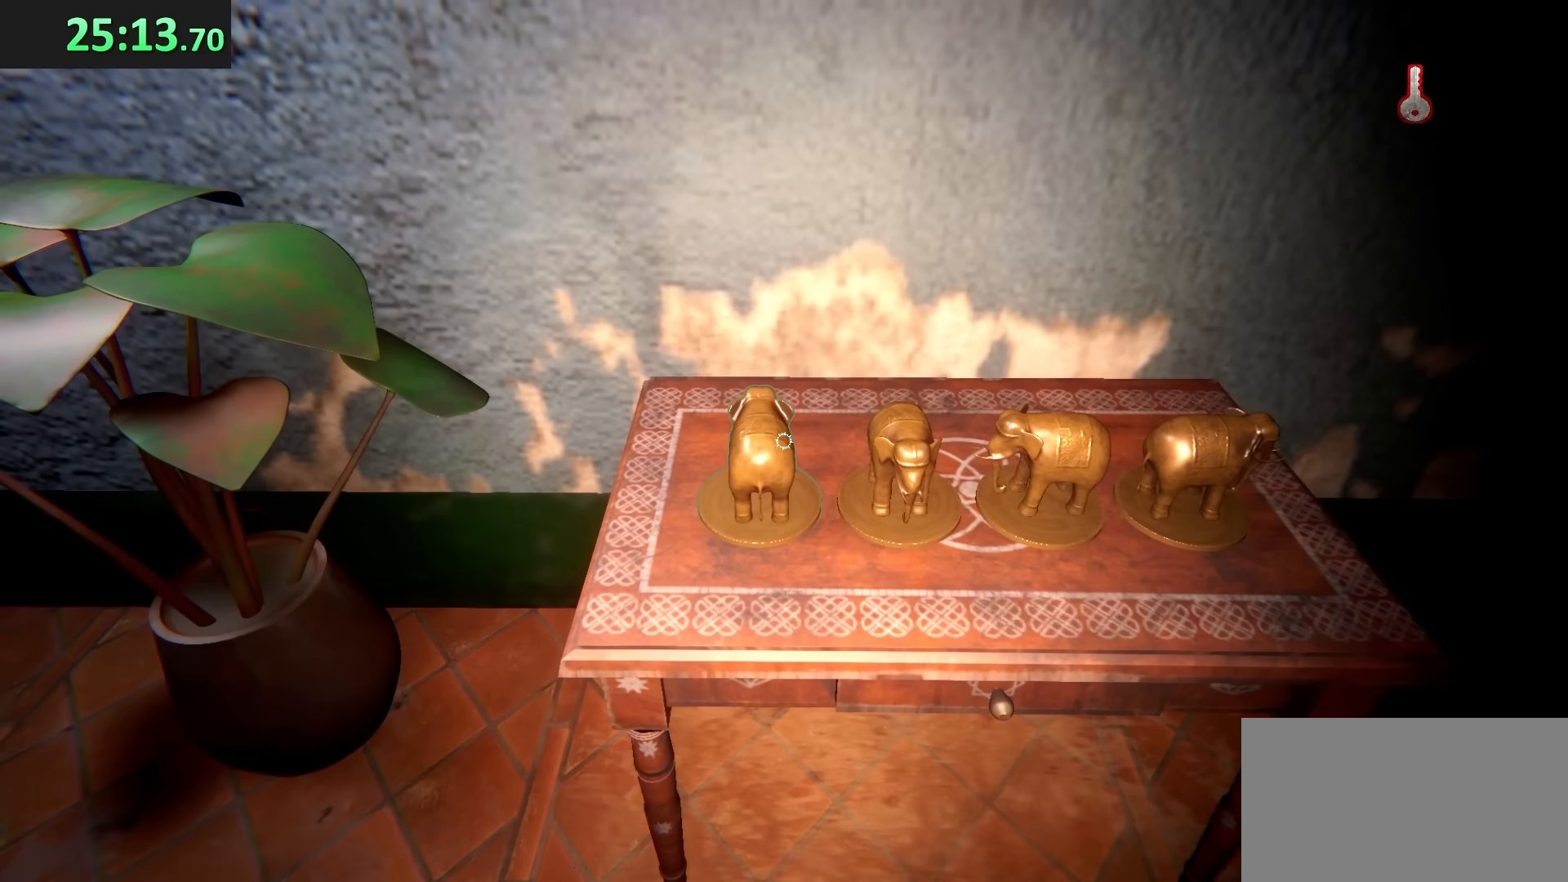
{"keys": [], "mouse": [], "events": []}
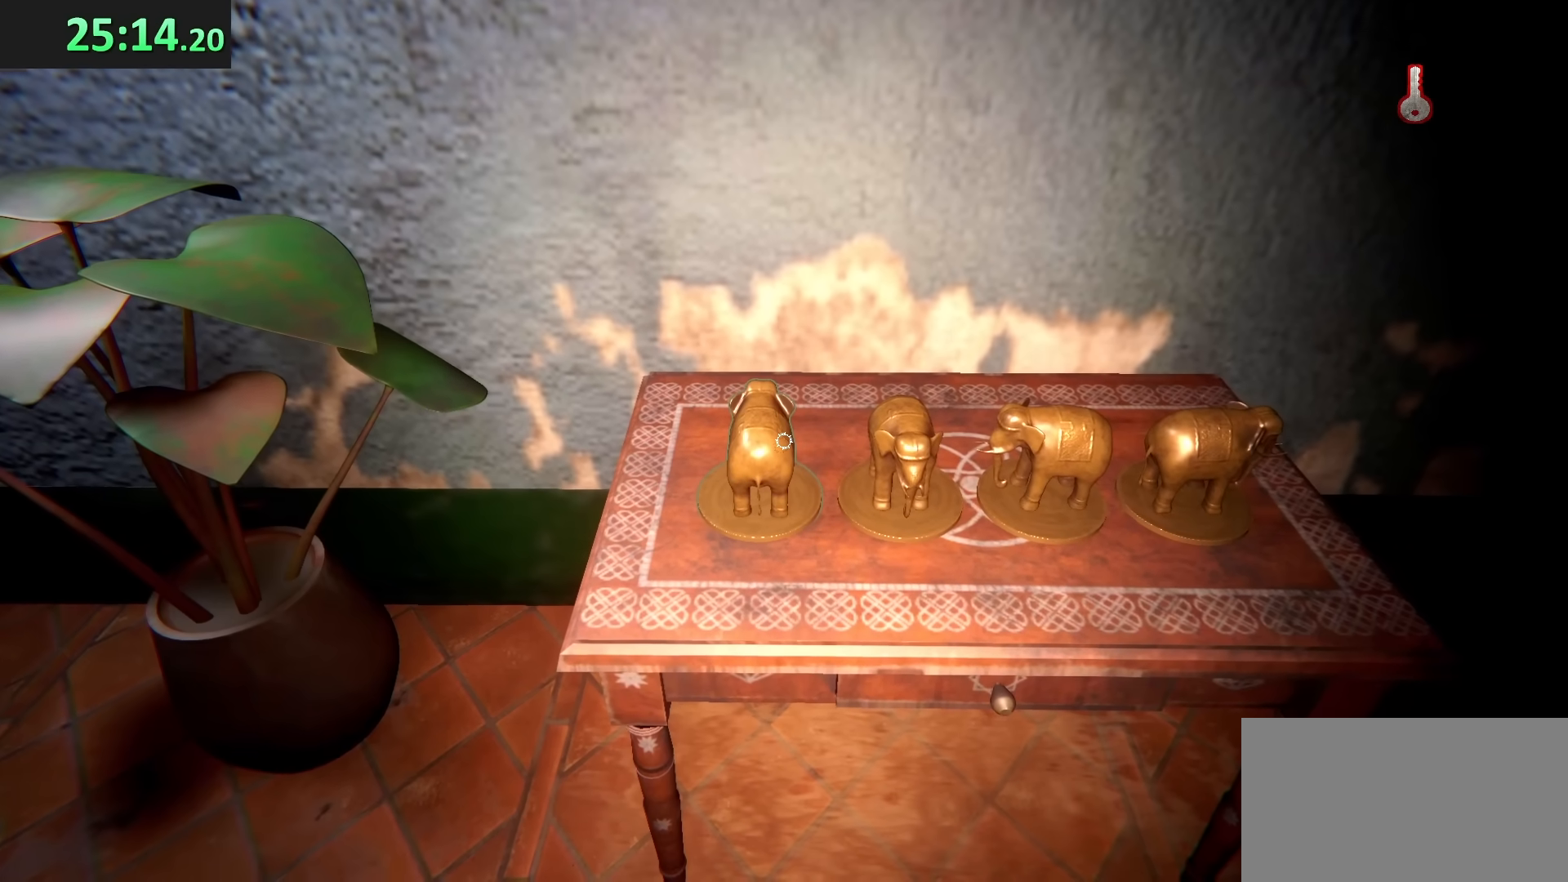
{"keys": ["e"], "mouse": [], "events": [[83, "e", "down"], [100, "e", "up"], [483, "e", "down"]]}
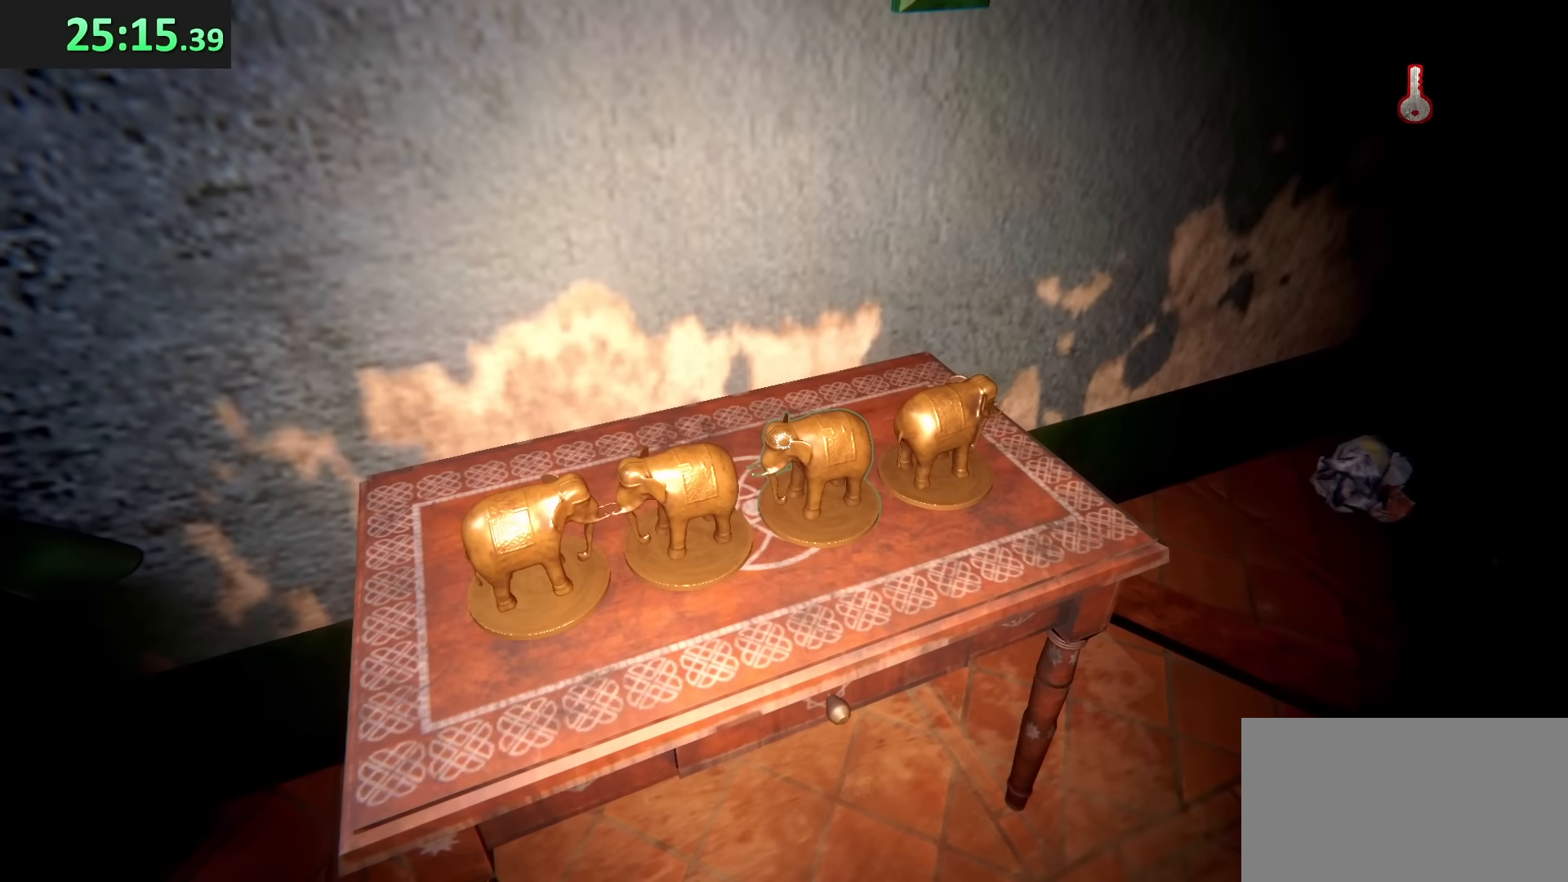
{"keys": ["e"], "mouse": [], "events": [[83, "e", "up"], [483, "e", "down"]]}
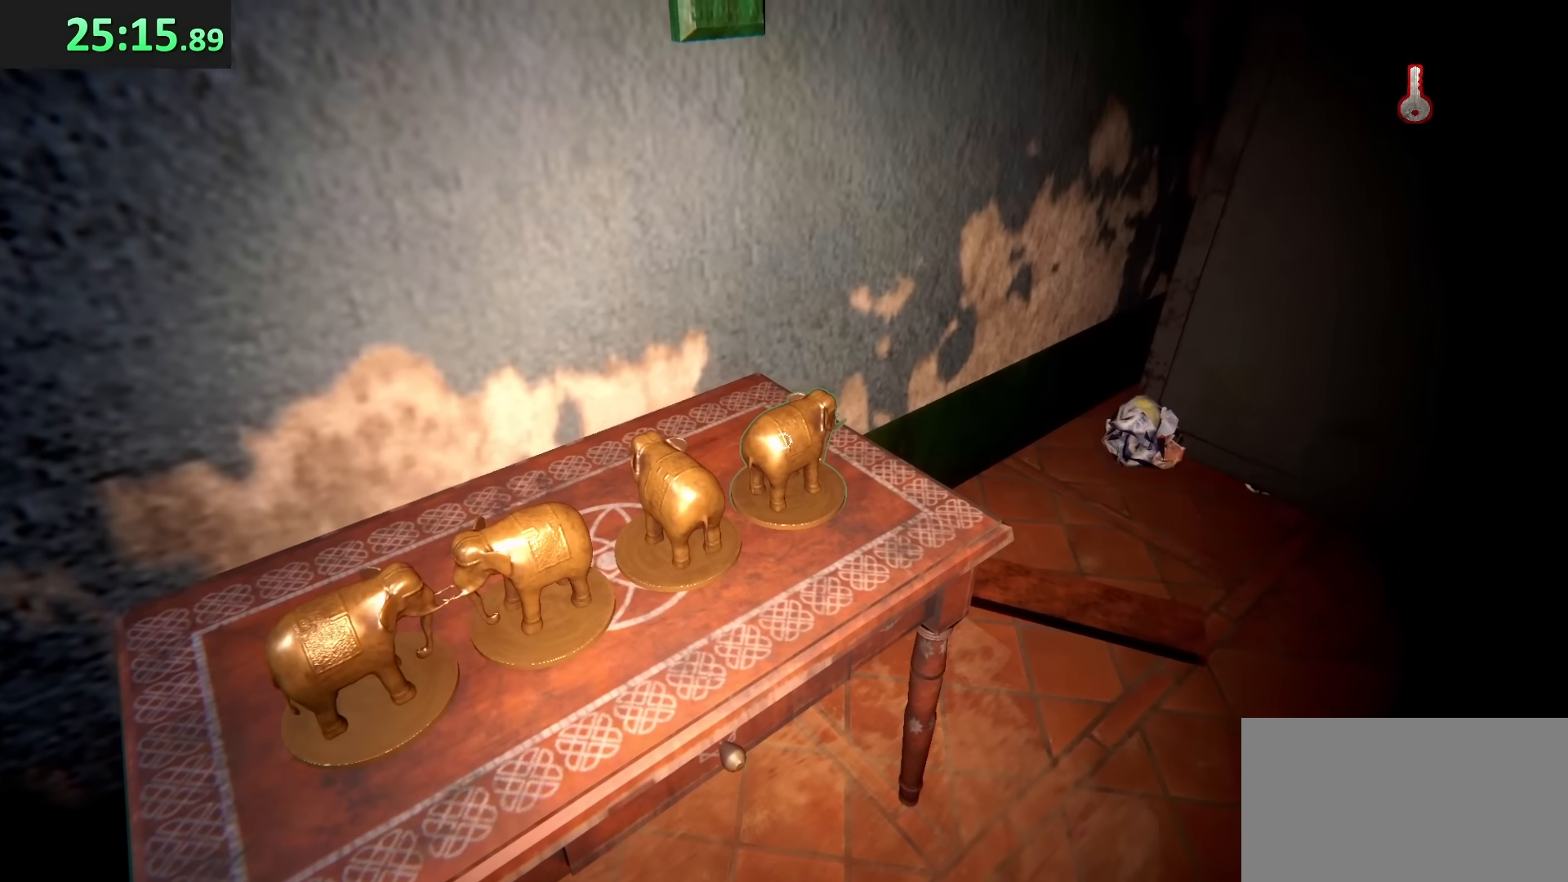
{"keys": [], "mouse": [], "events": [[17, "e", "up"], [50, "e", "down"], [150, "e", "up"]]}
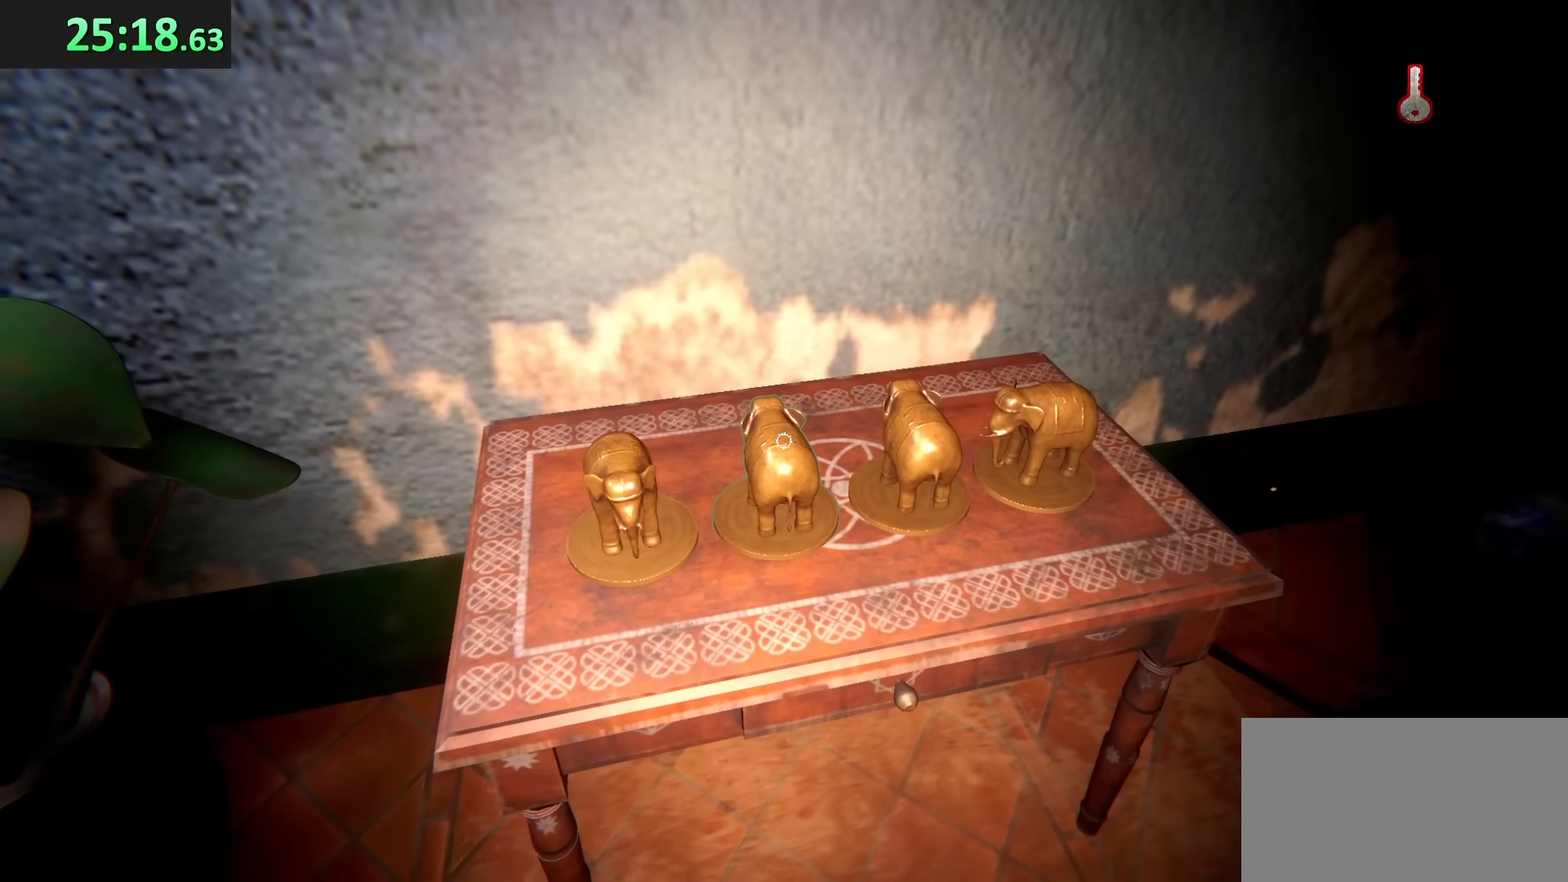
{"keys": [], "mouse": [], "events": [[200, "e", "down"], [300, "e", "up"]]}
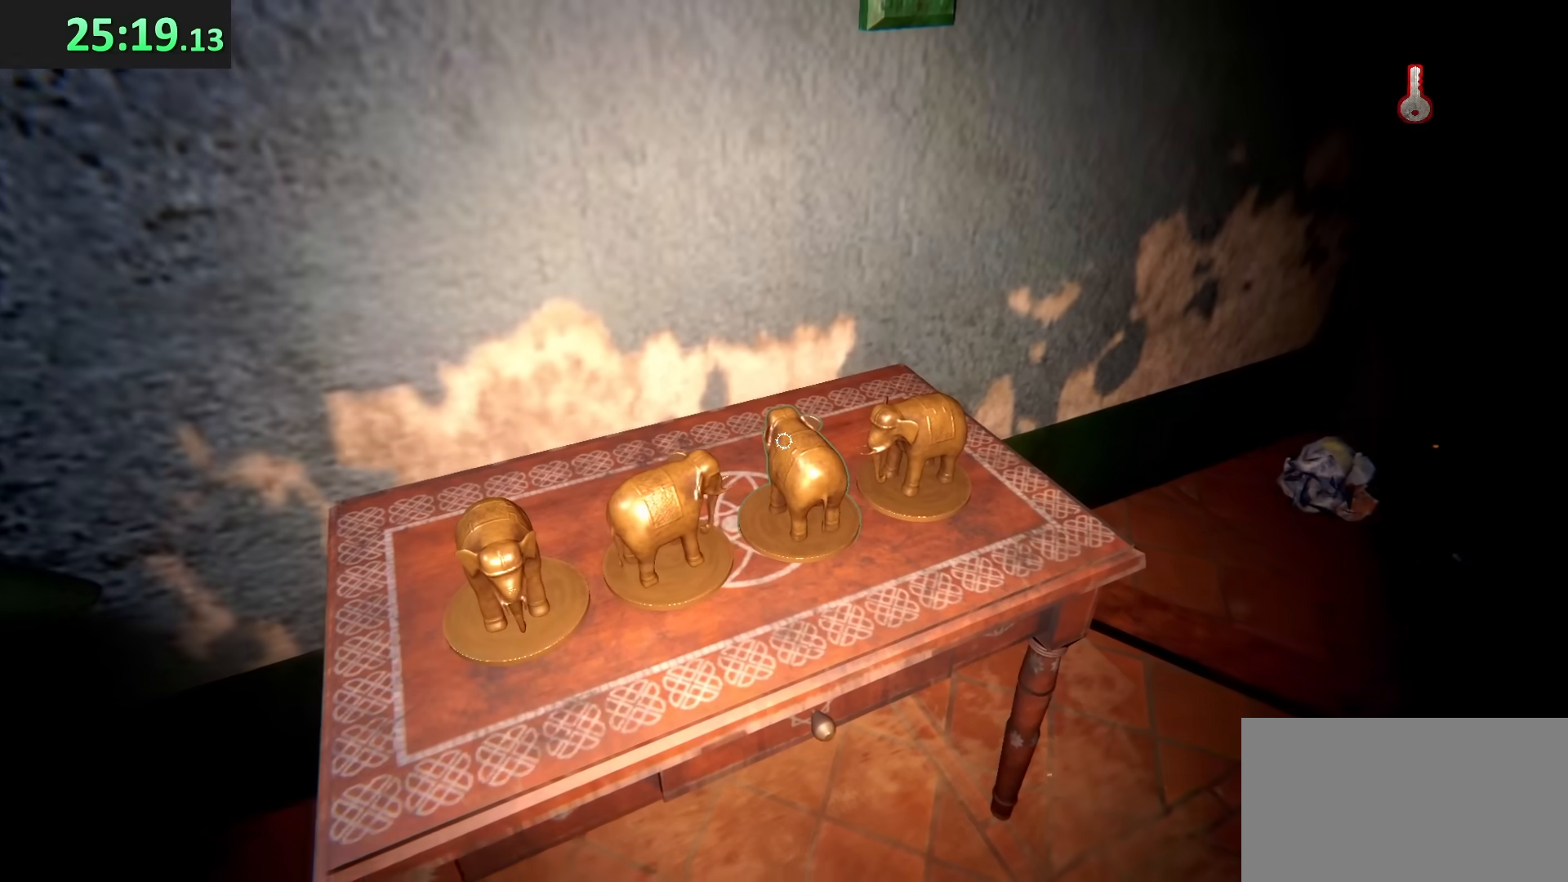
{"keys": ["e"], "mouse": [], "events": [[433, "e", "down"]]}
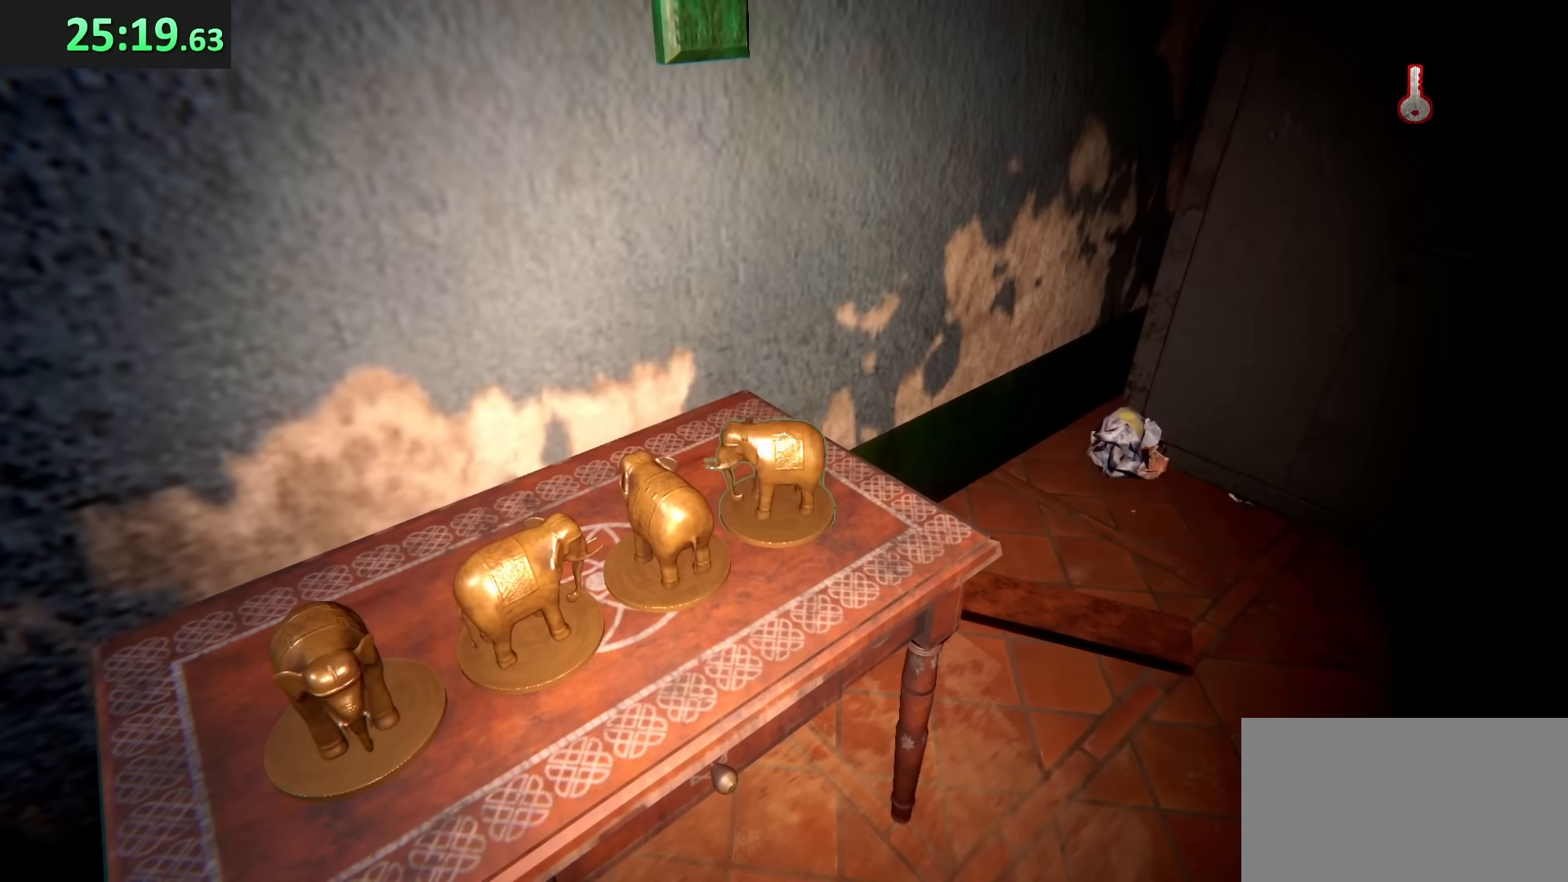
{"keys": [], "mouse": [], "events": [[33, "e", "up"]]}
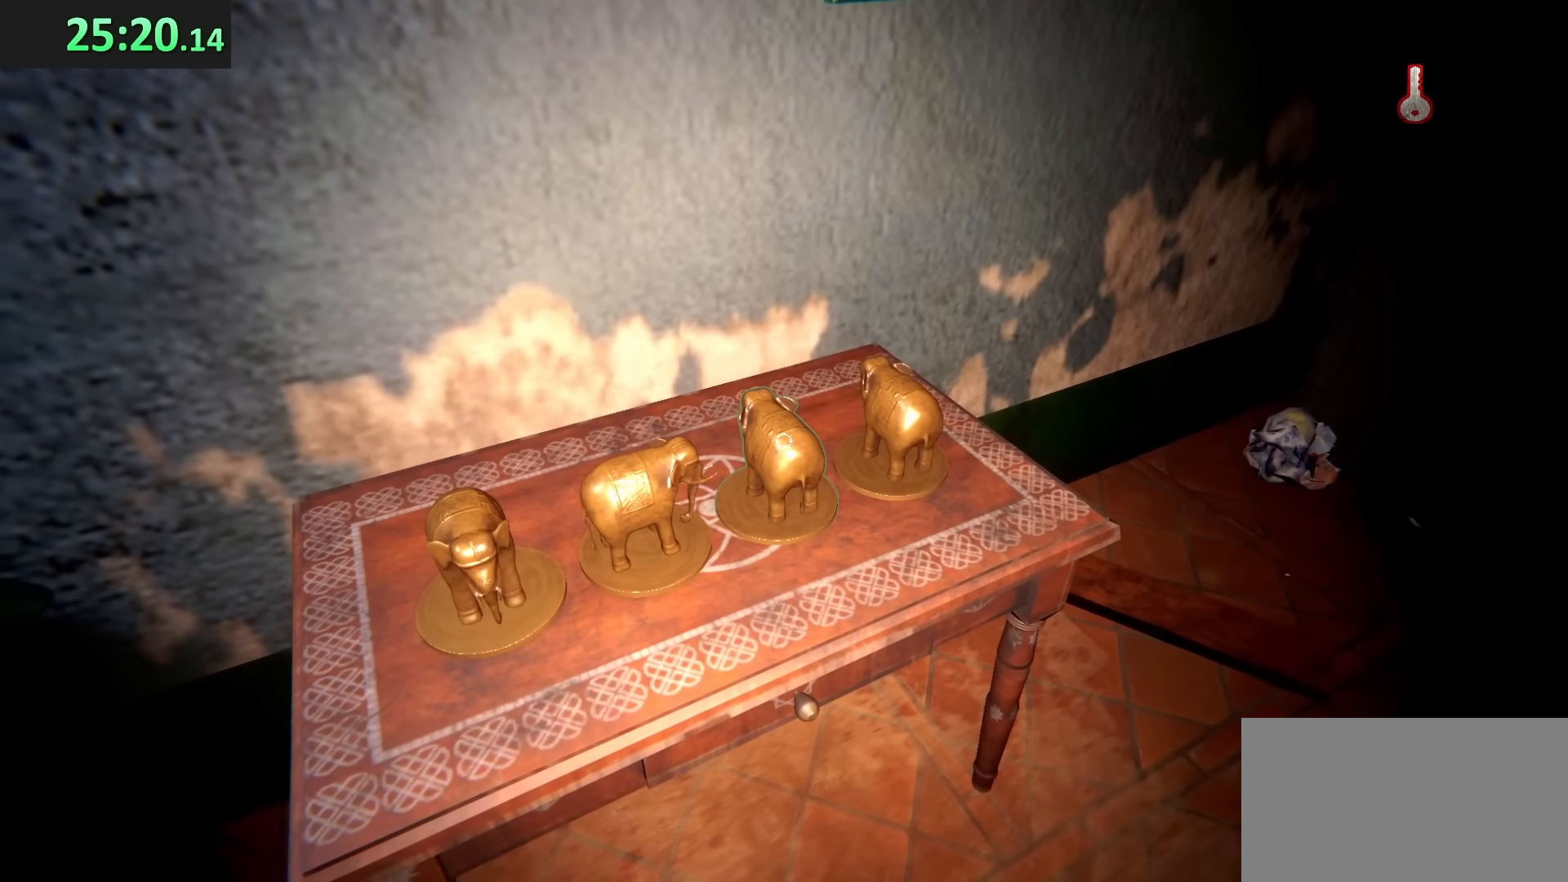
{"keys": [], "mouse": [], "events": [[83, "e", "down"], [167, "e", "up"]]}
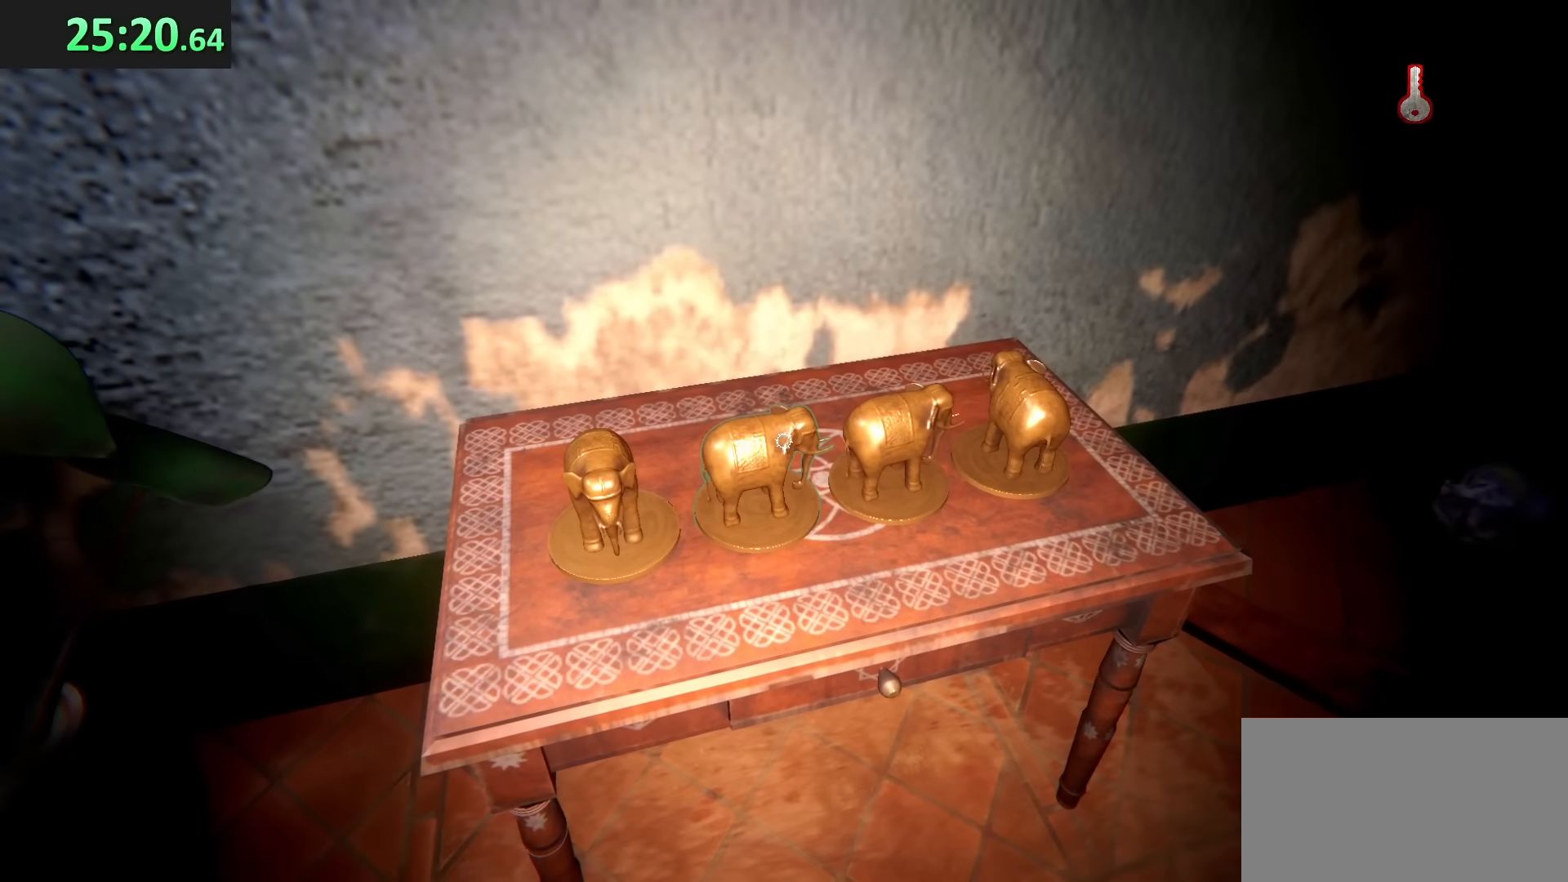
{"keys": ["e"], "mouse": [], "events": [[50, "e", "down"], [167, "e", "up"], [500, "e", "down"]]}
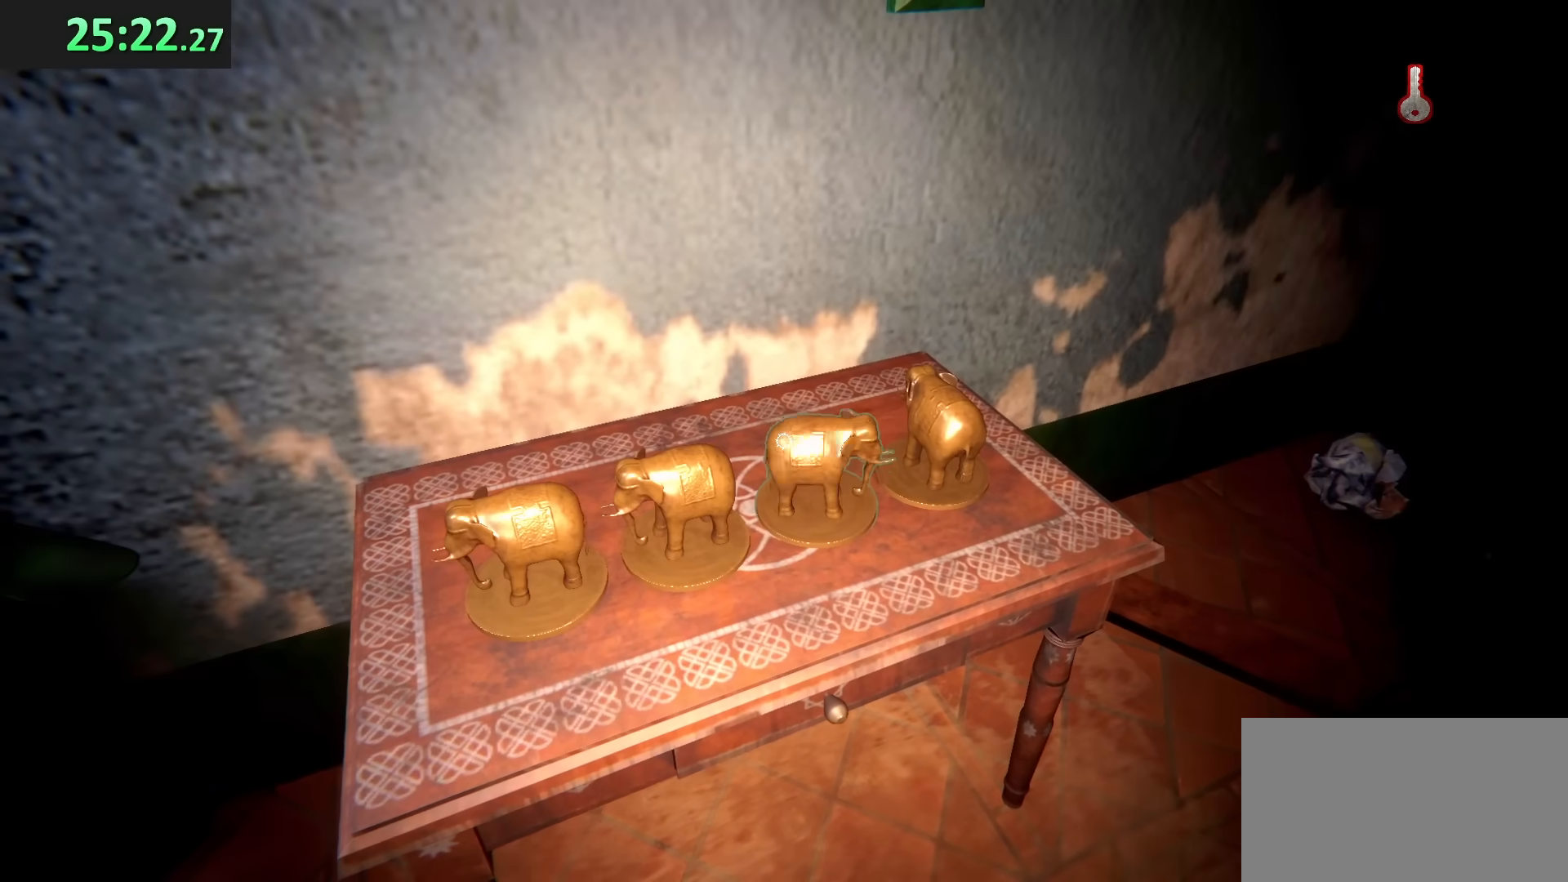
{"keys": ["e"], "mouse": [], "events": [[33, "e", "up"], [417, "e", "down"]]}
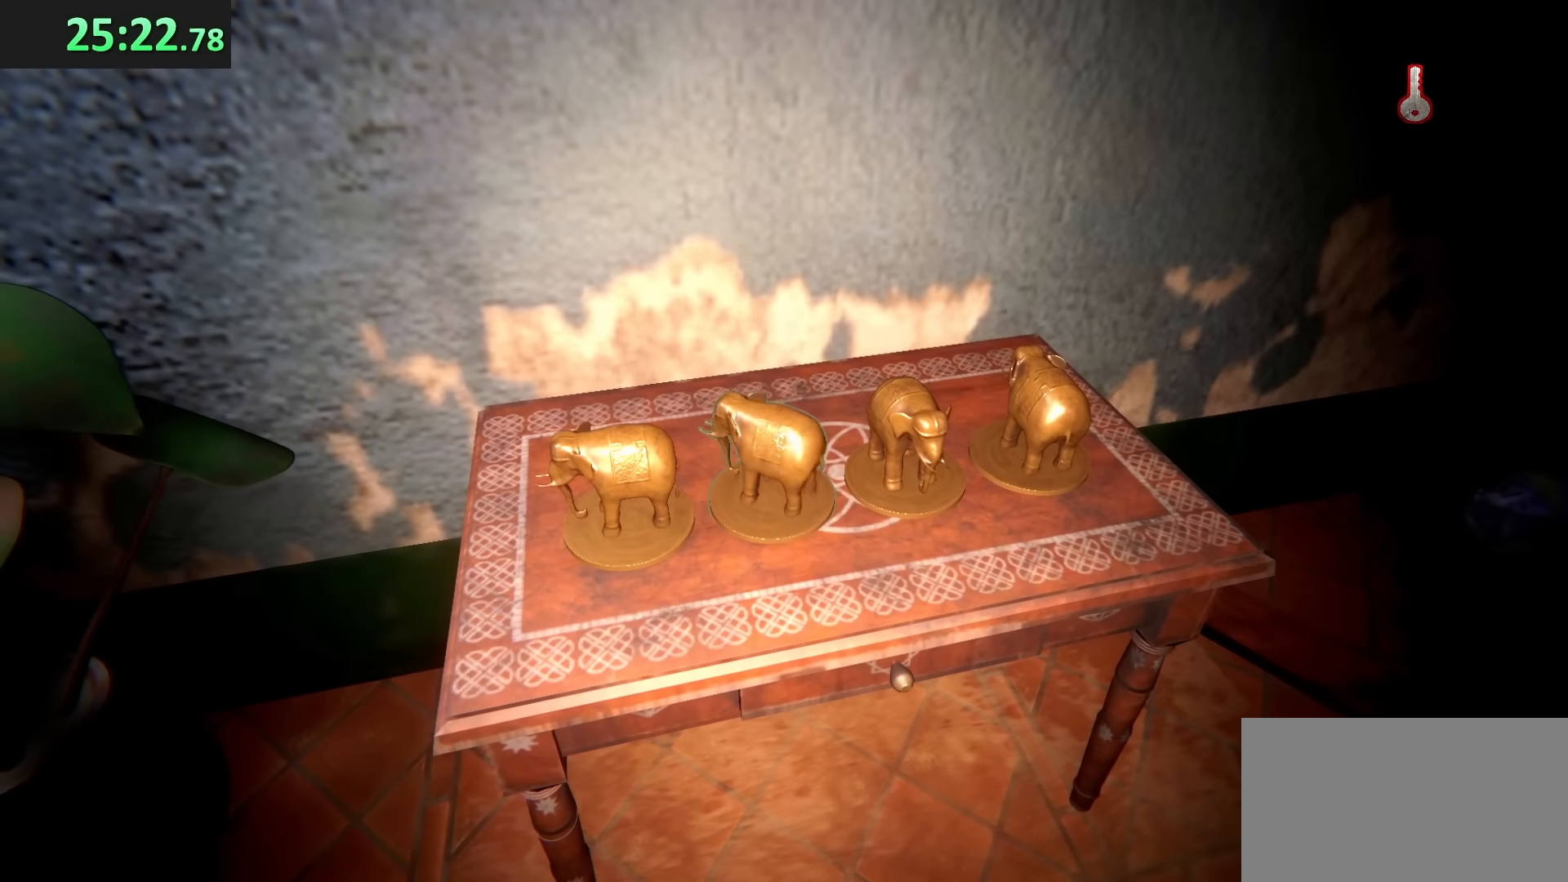
{"keys": ["e"], "mouse": [], "events": [[67, "e", "up"], [417, "e", "down"]]}
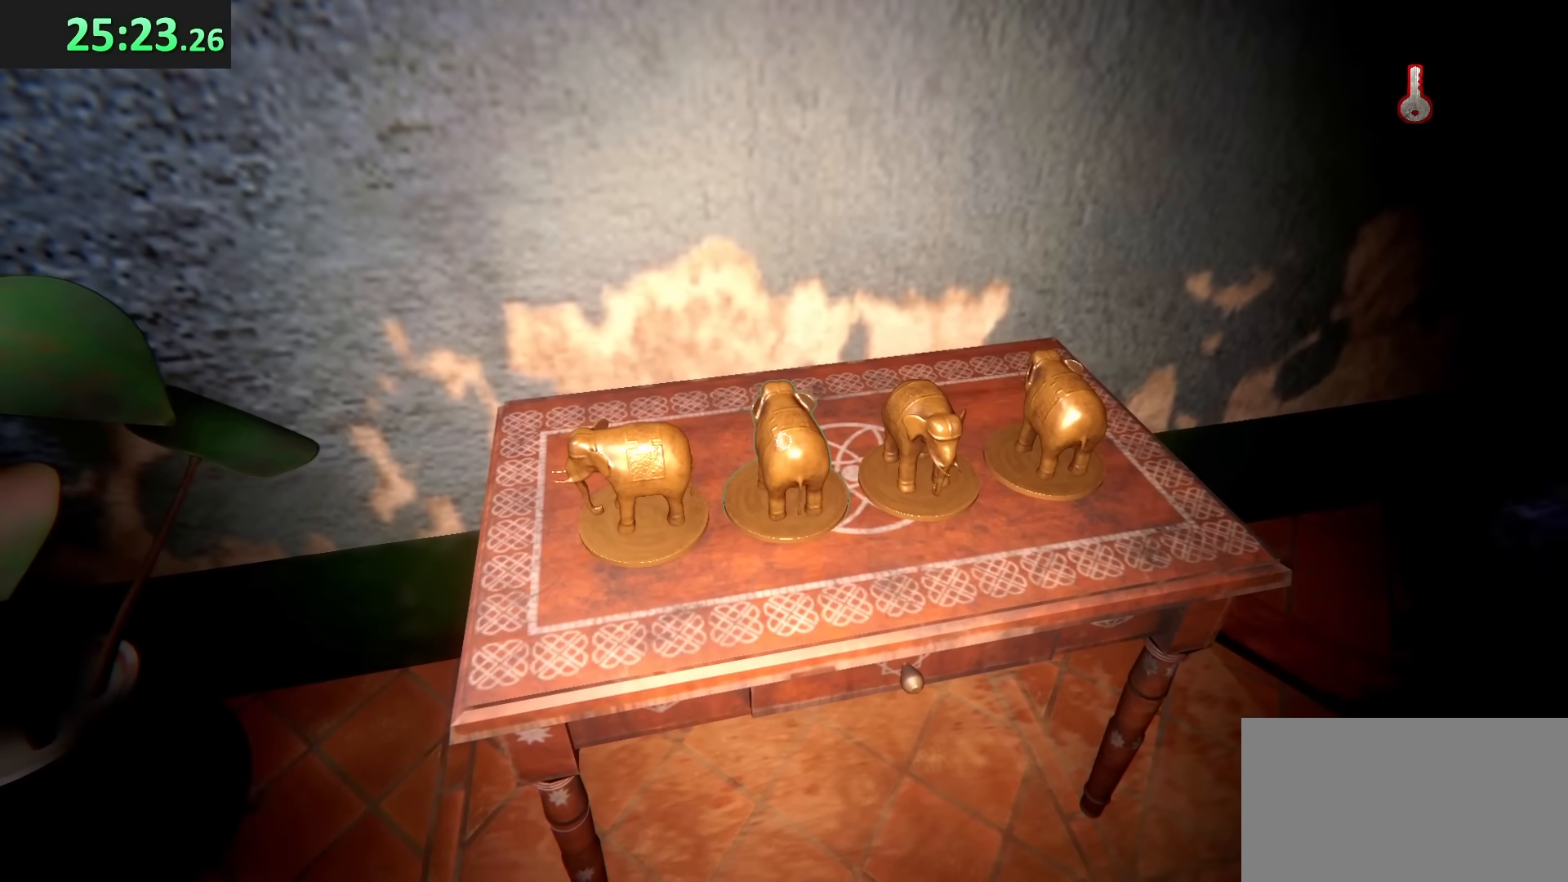
{"keys": [], "mouse": [], "events": [[17, "e", "up"], [383, "e", "down"], [500, "e", "up"]]}
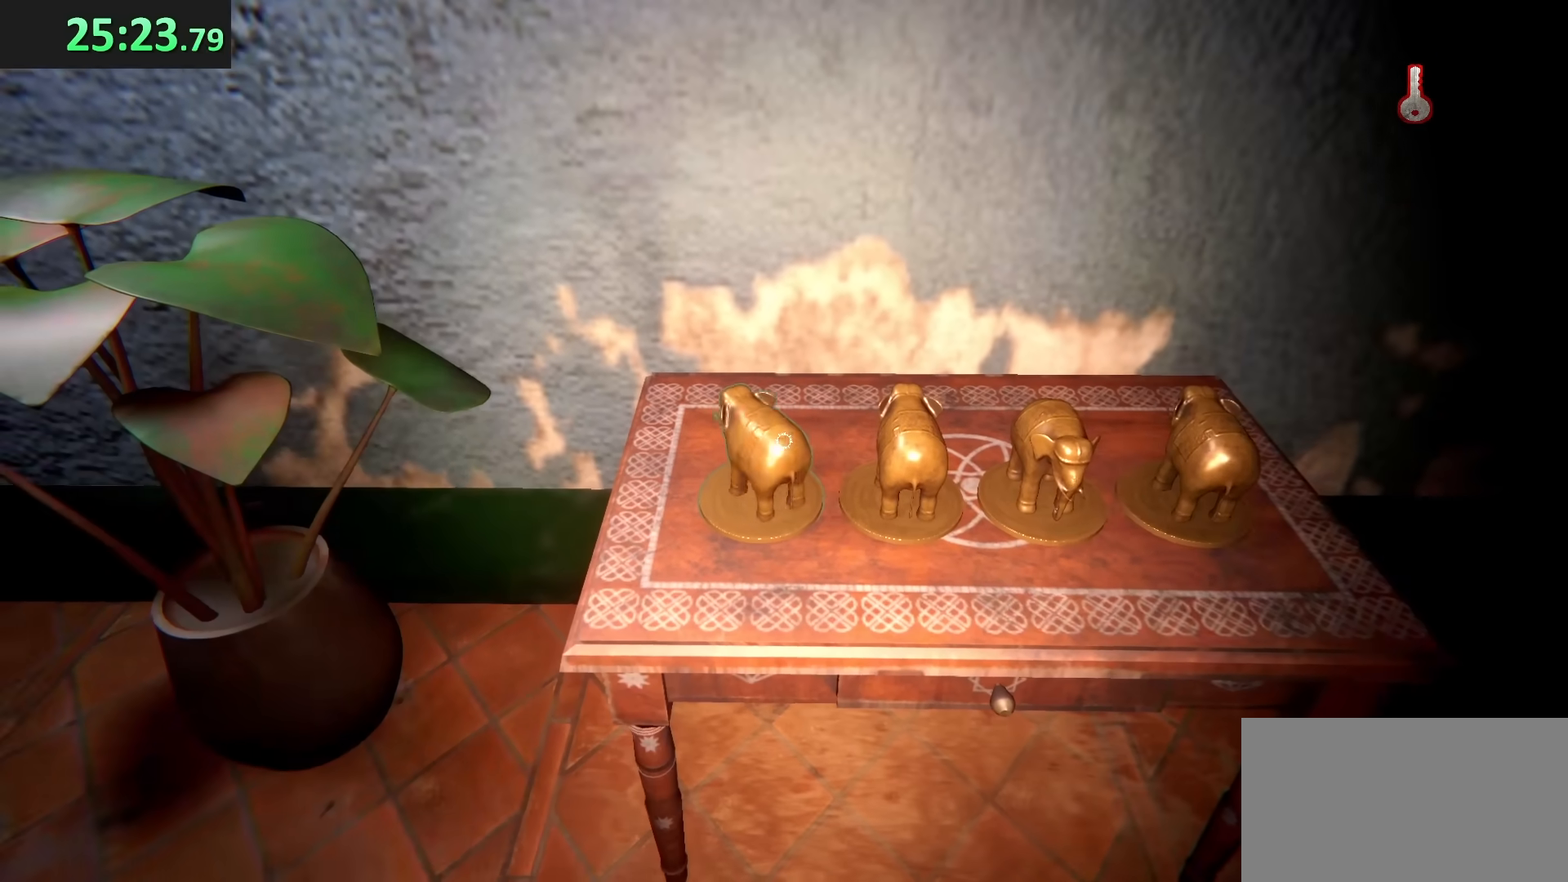
{"keys": [], "mouse": [], "events": [[283, "e", "down"], [350, "e", "up"]]}
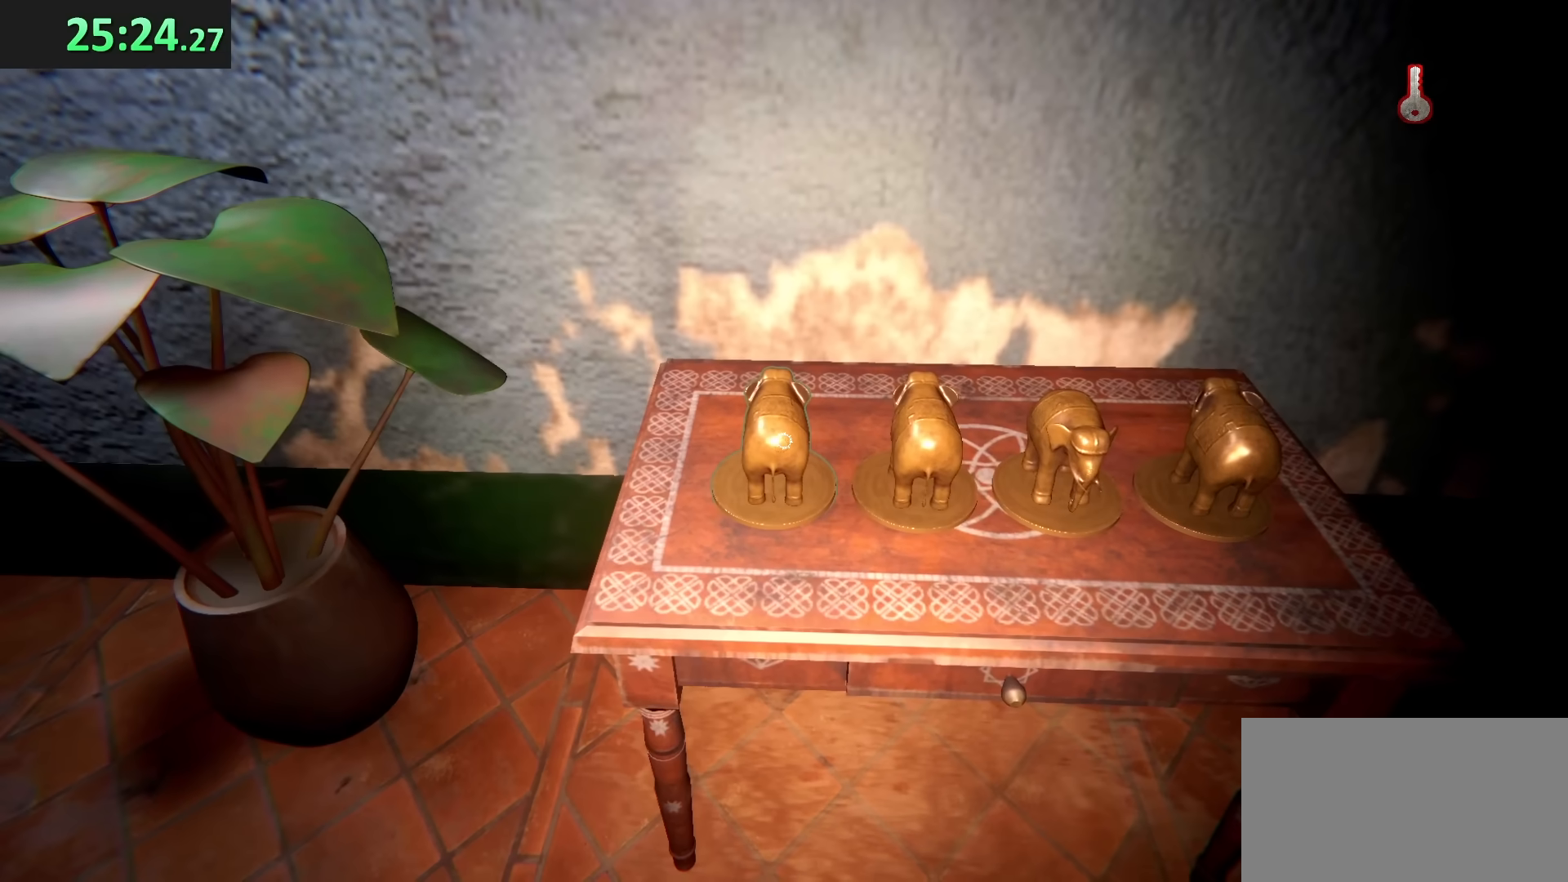
{"keys": ["e"], "mouse": [], "events": [[50, "e", "down"], [167, "e", "up"], [267, "e", "down"], [350, "e", "up"], [400, "e", "down"]]}
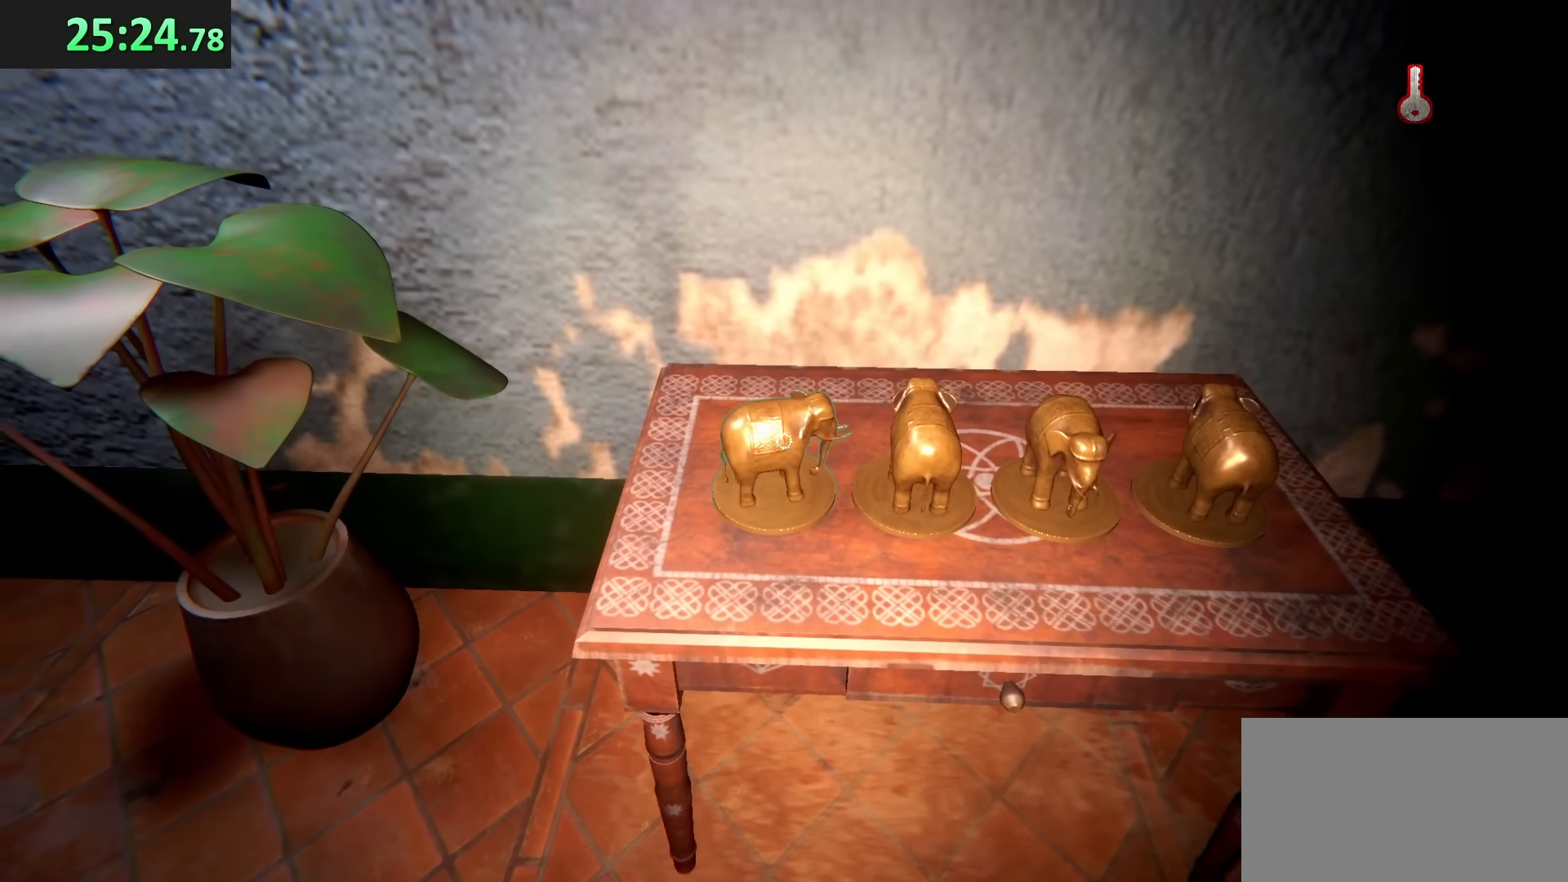
{"keys": ["e"], "mouse": [], "events": [[33, "e", "up"], [300, "e", "down"], [350, "e", "up"], [467, "e", "down"]]}